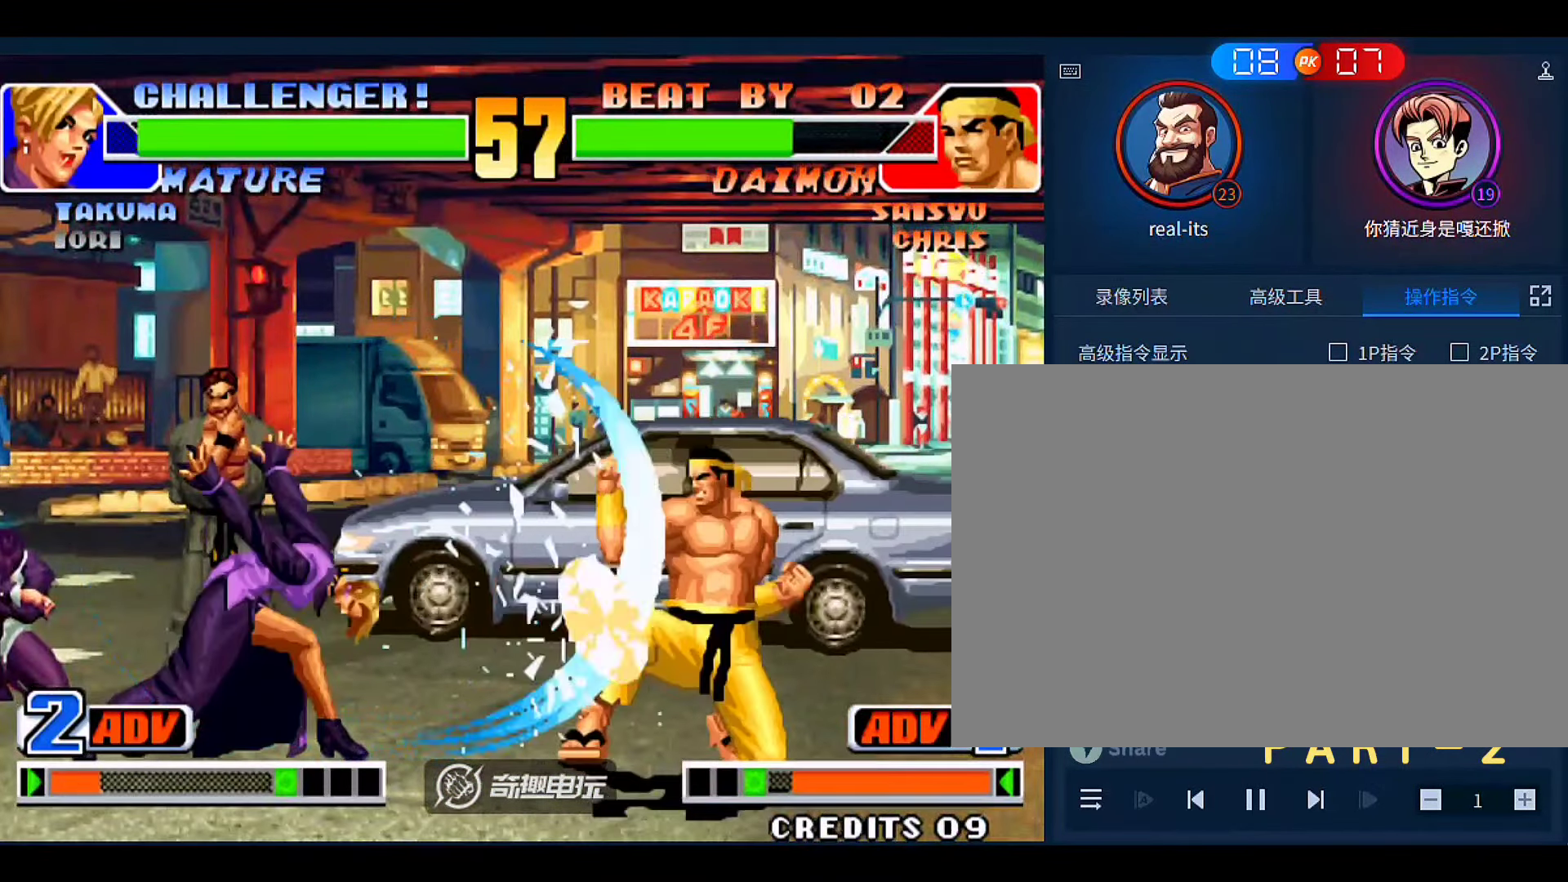
Gameplay with a controller (arcade stick); each line is a JSON object with the inputs held at the frame after it. "events" lists button and stick changes between this image and that frame as [ms after this image, input, new state], when the widget could be followed in between. Not read: L3 R3.
{"buttons": [], "left_stick": "left", "events": [[33, "left_stick", "right"], [300, "left_stick", "center"], [366, "left_stick", "down"], [433, "left_stick", "left"]]}
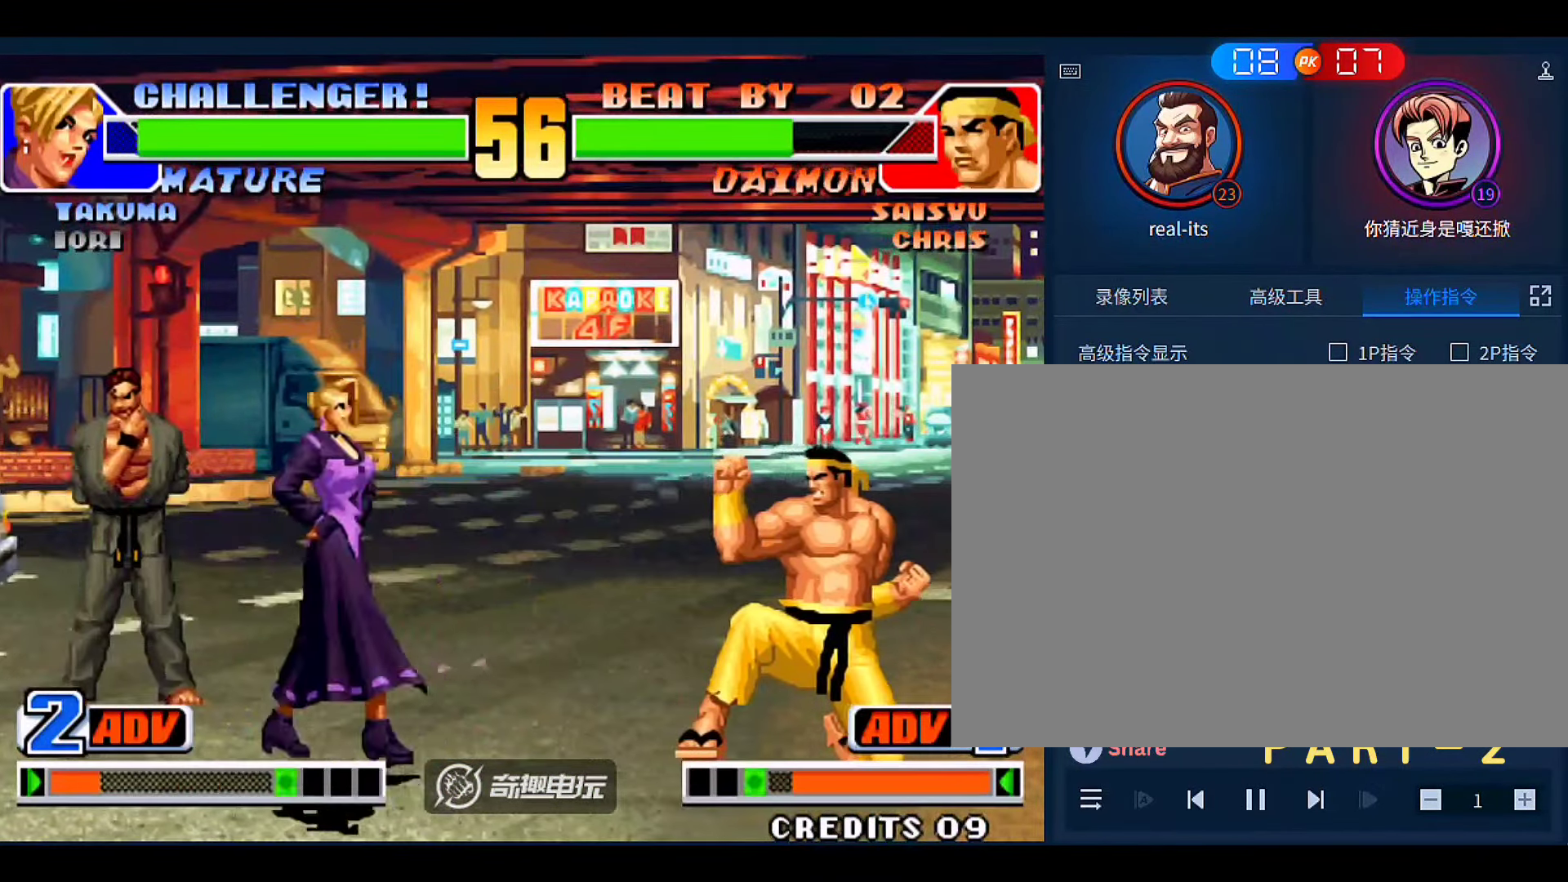
{"buttons": ["B"], "left_stick": "down-right"}
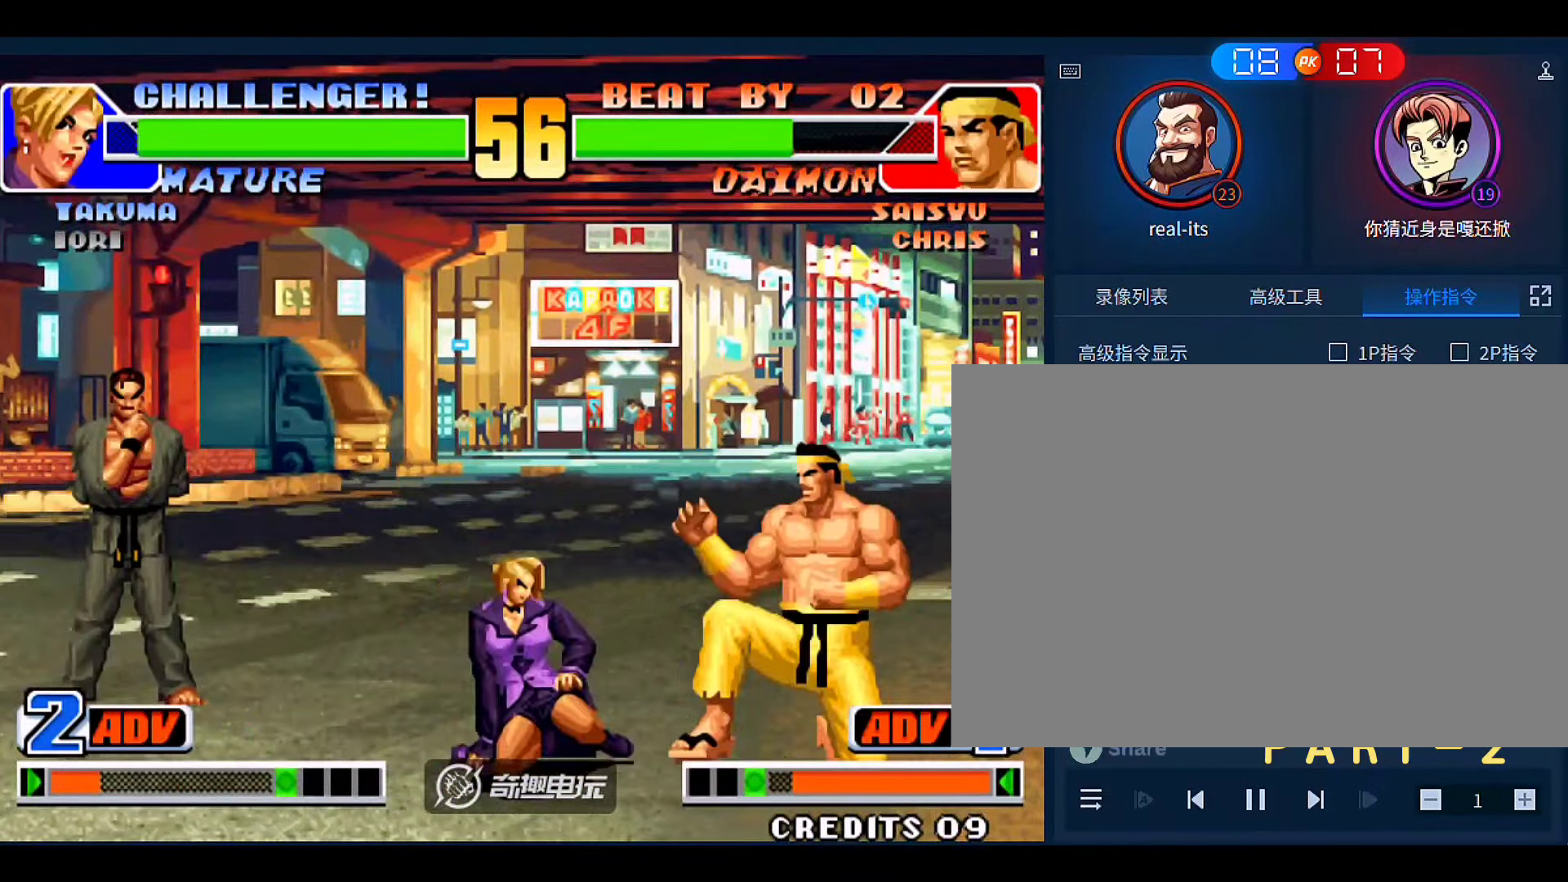
{"buttons": [], "left_stick": "left", "events": [[33, "B", "up"], [233, "A", "down"], [333, "A", "up"], [366, "left_stick", "center"], [500, "left_stick", "left"]]}
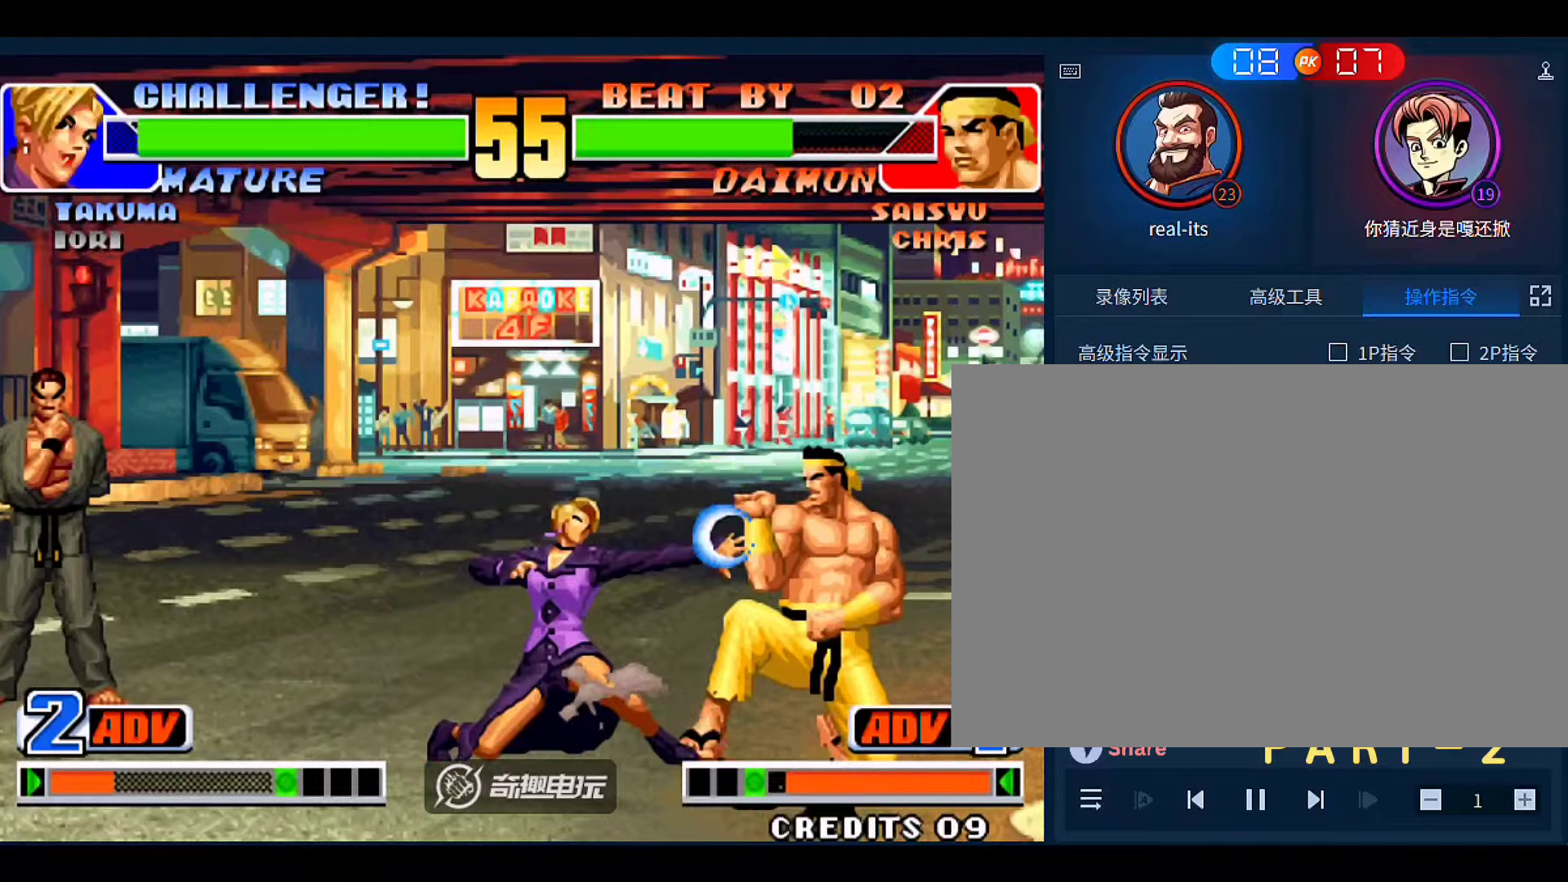
{"buttons": [], "left_stick": "center", "events": [[233, "A", "down"], [233, "B", "down"], [433, "A", "up"], [433, "B", "up"], [433, "left_stick", "center"]]}
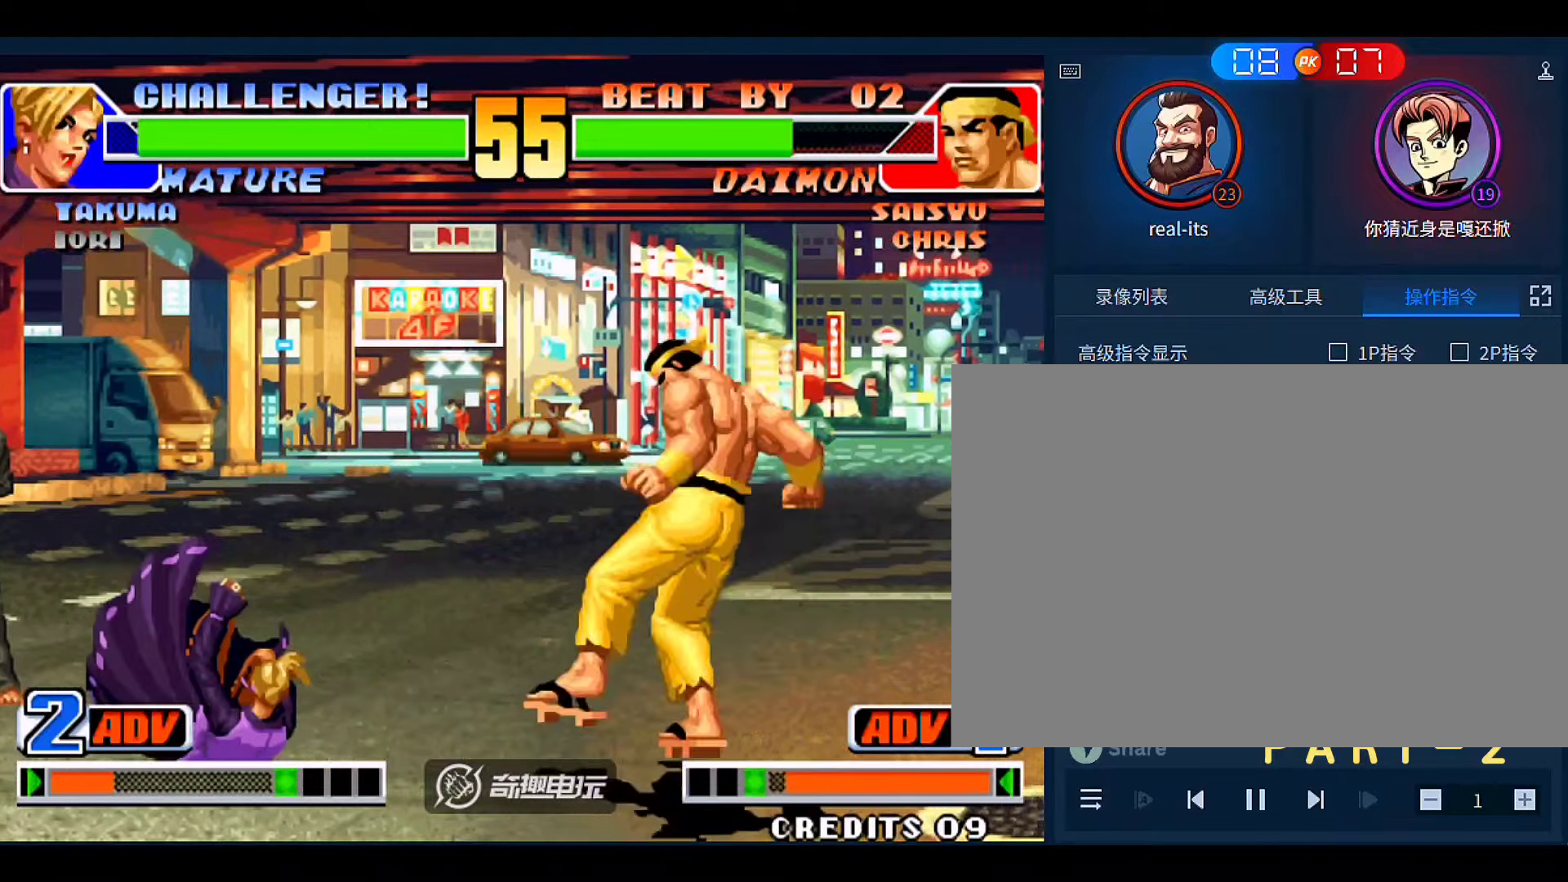
{"buttons": ["A"], "left_stick": "left", "events": [[33, "left_stick", "down"], [133, "left_stick", "right"], [200, "left_stick", "down-left"], [266, "left_stick", "left"], [433, "A", "down"]]}
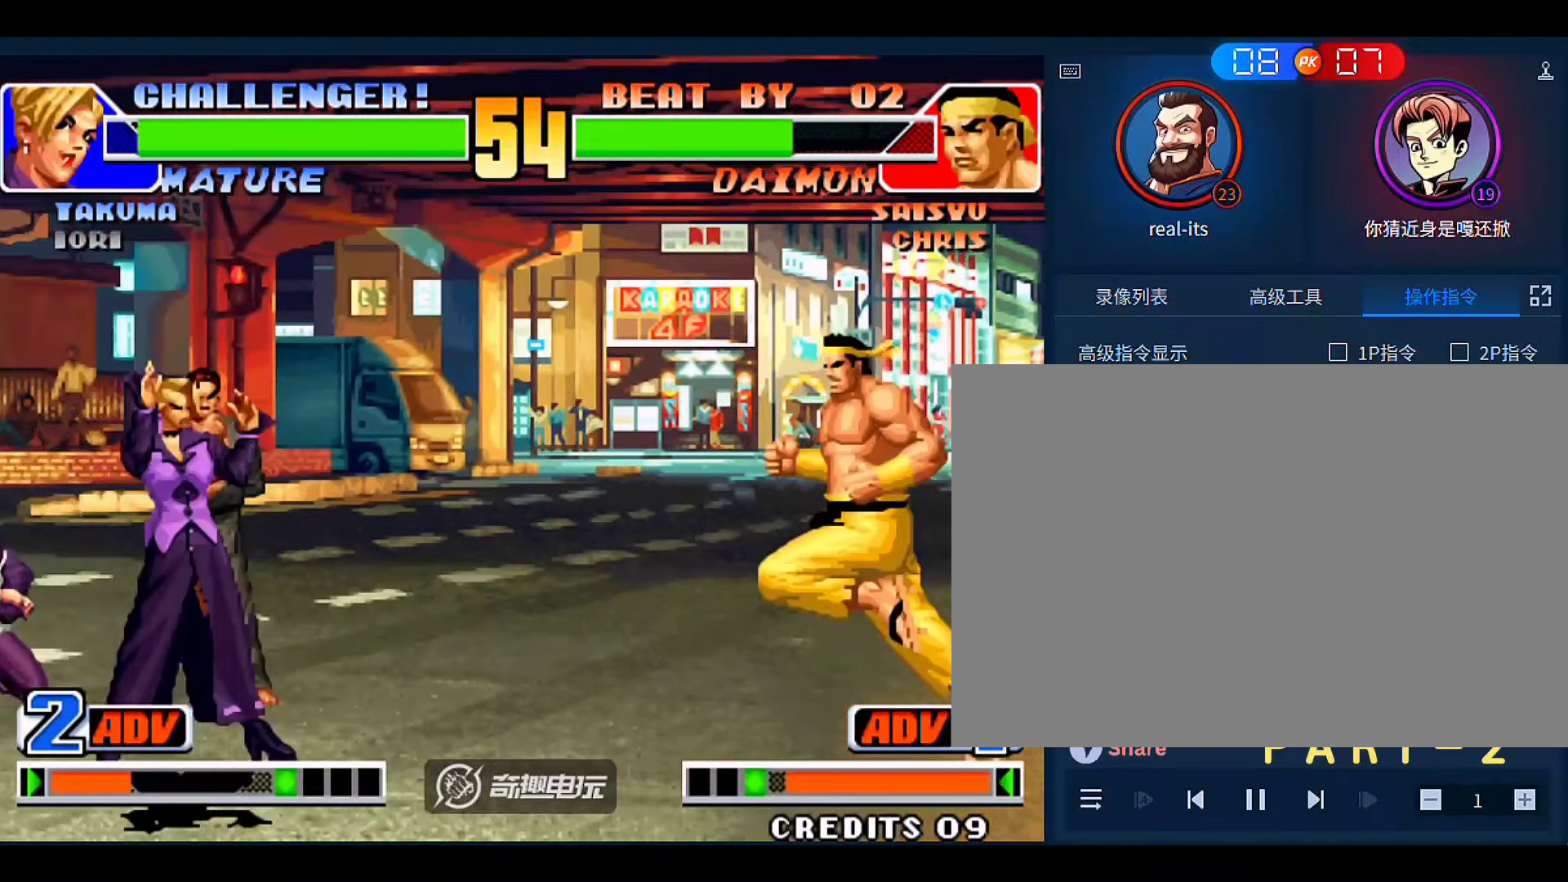
{"buttons": [], "left_stick": "left", "events": [[66, "A", "up"]]}
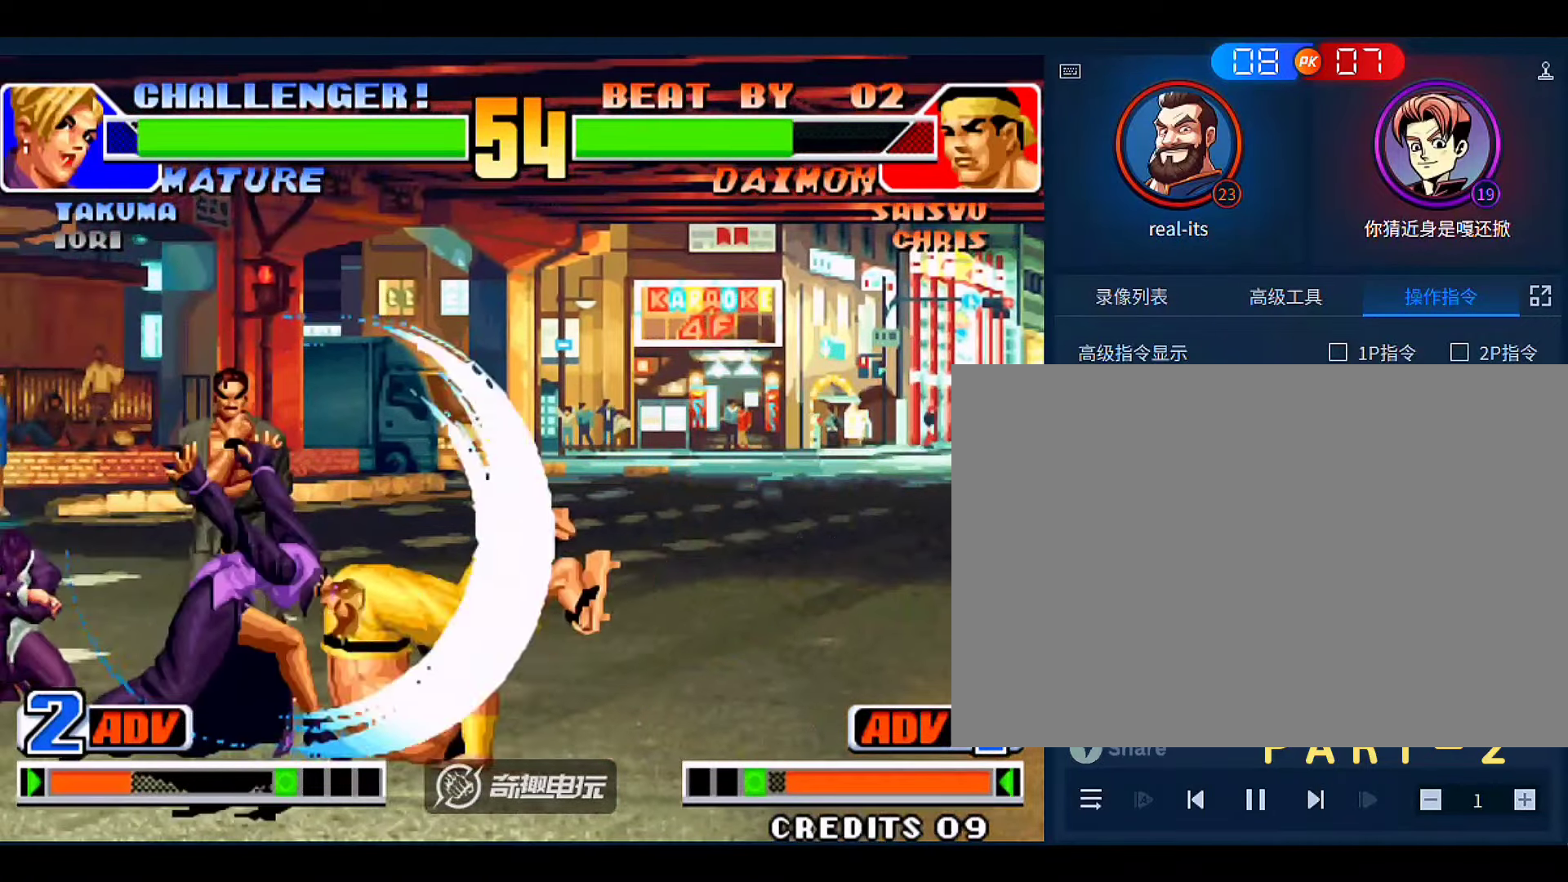
{"buttons": ["C"], "left_stick": "right"}
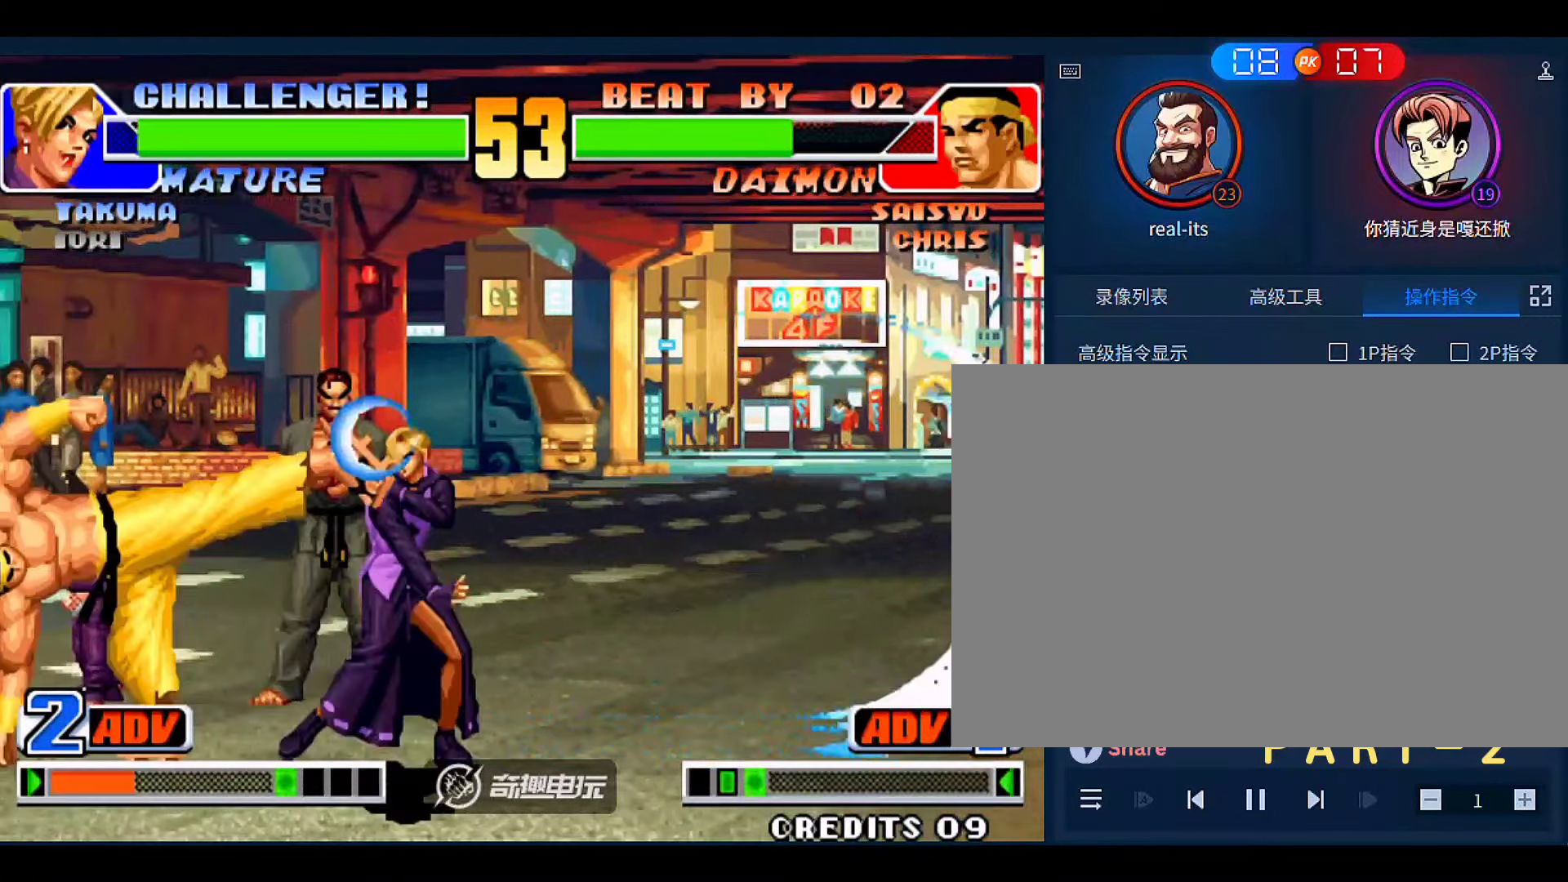
{"buttons": [], "left_stick": "center", "events": [[66, "C", "up"], [133, "C", "down"], [266, "C", "up"], [400, "left_stick", "left"], [500, "left_stick", "center"]]}
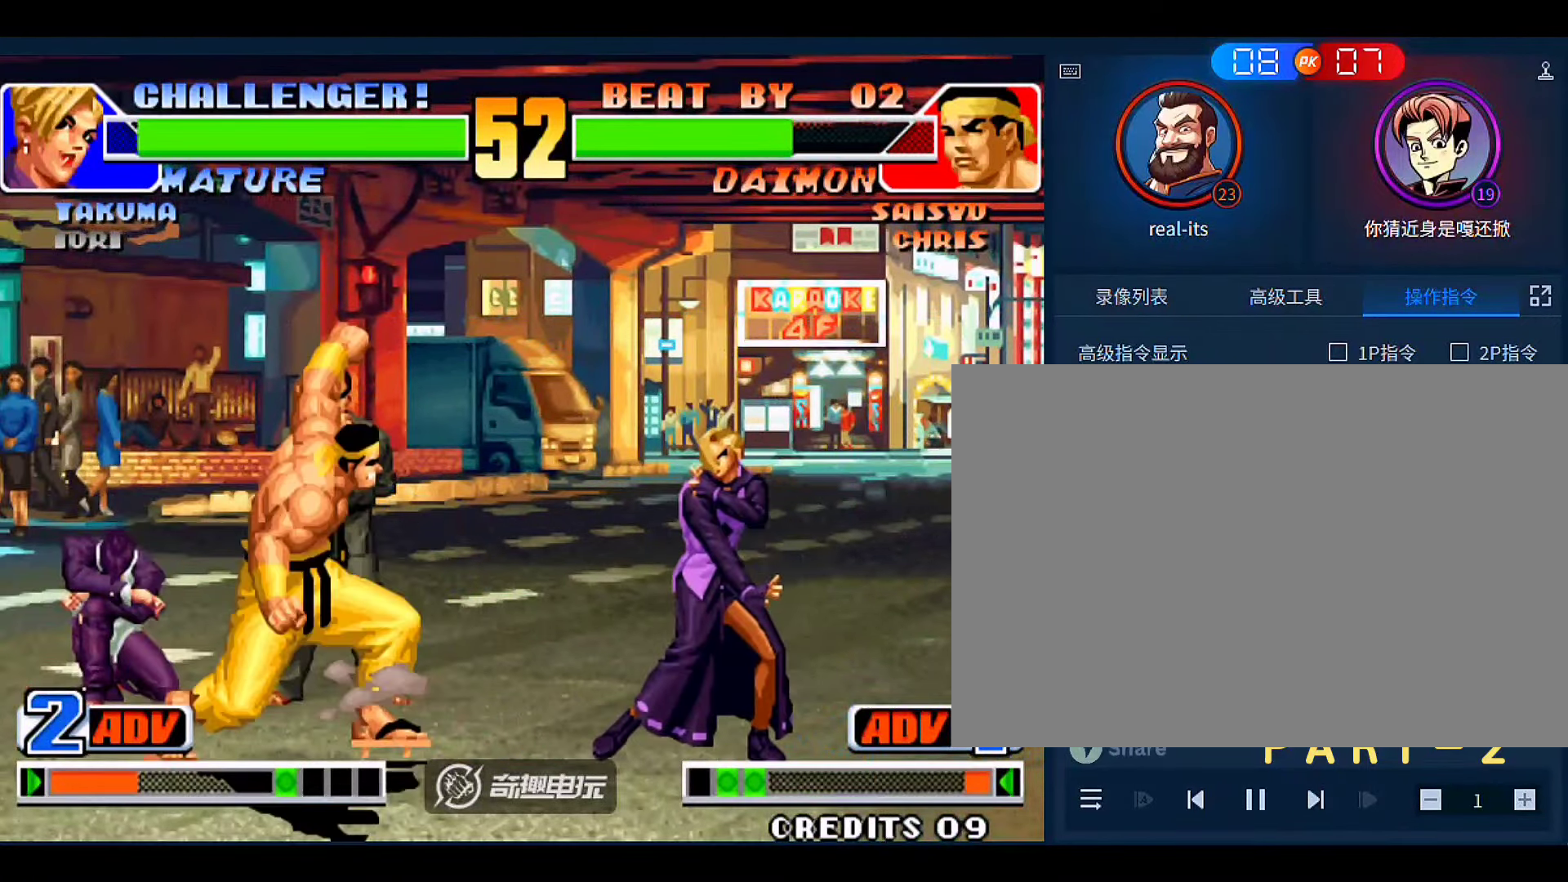
{"buttons": [], "left_stick": "left", "events": [[33, "left_stick", "left"], [200, "A", "down"], [333, "A", "up"], [333, "left_stick", "center"], [433, "left_stick", "down"], [500, "left_stick", "left"]]}
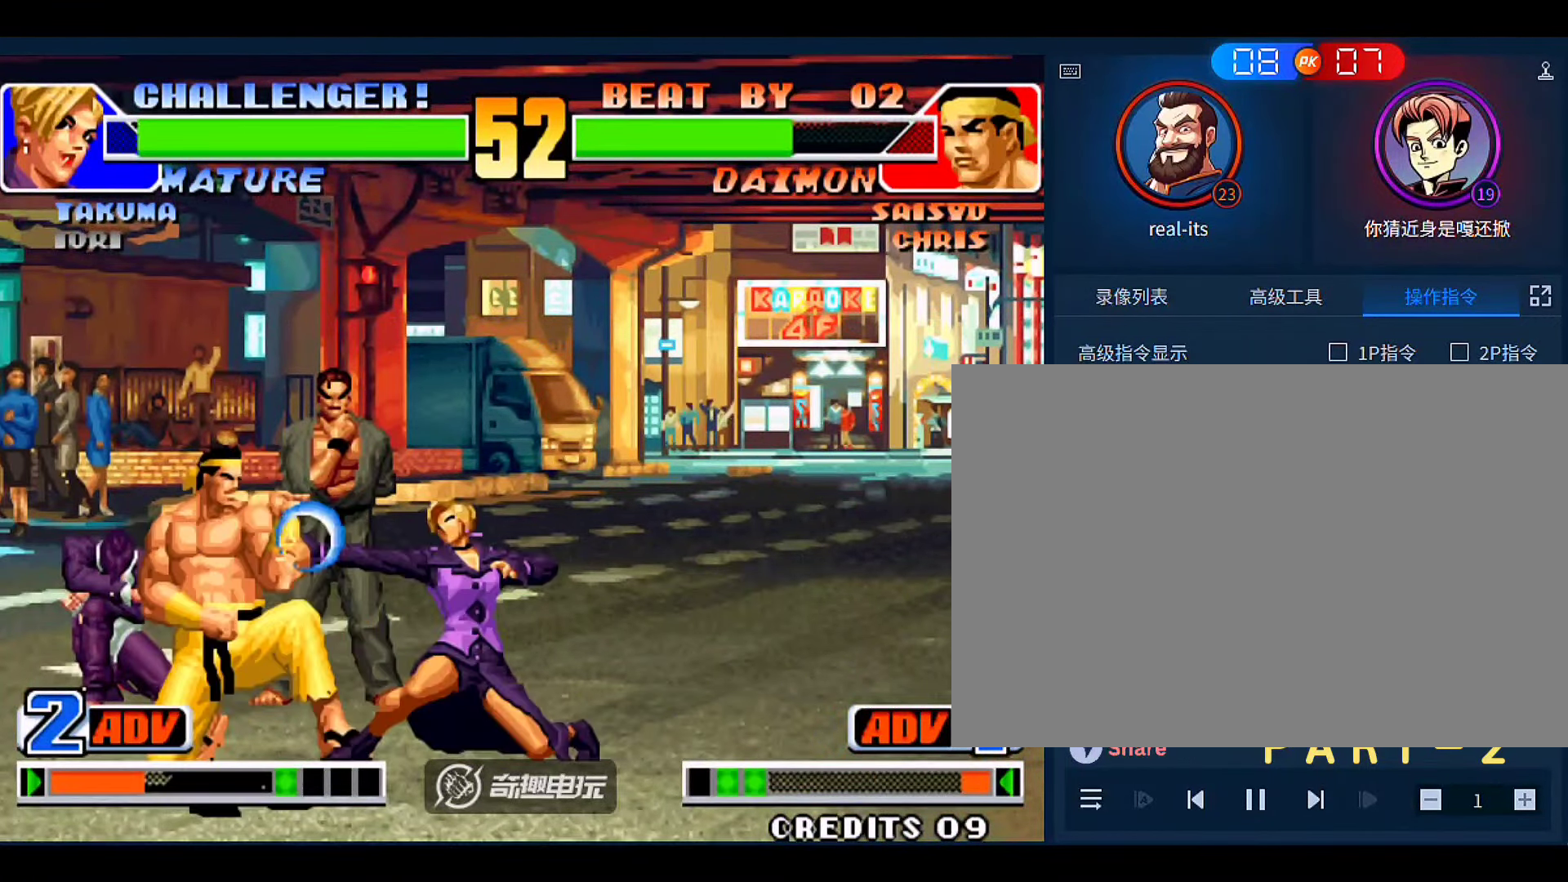
{"buttons": [], "left_stick": "up"}
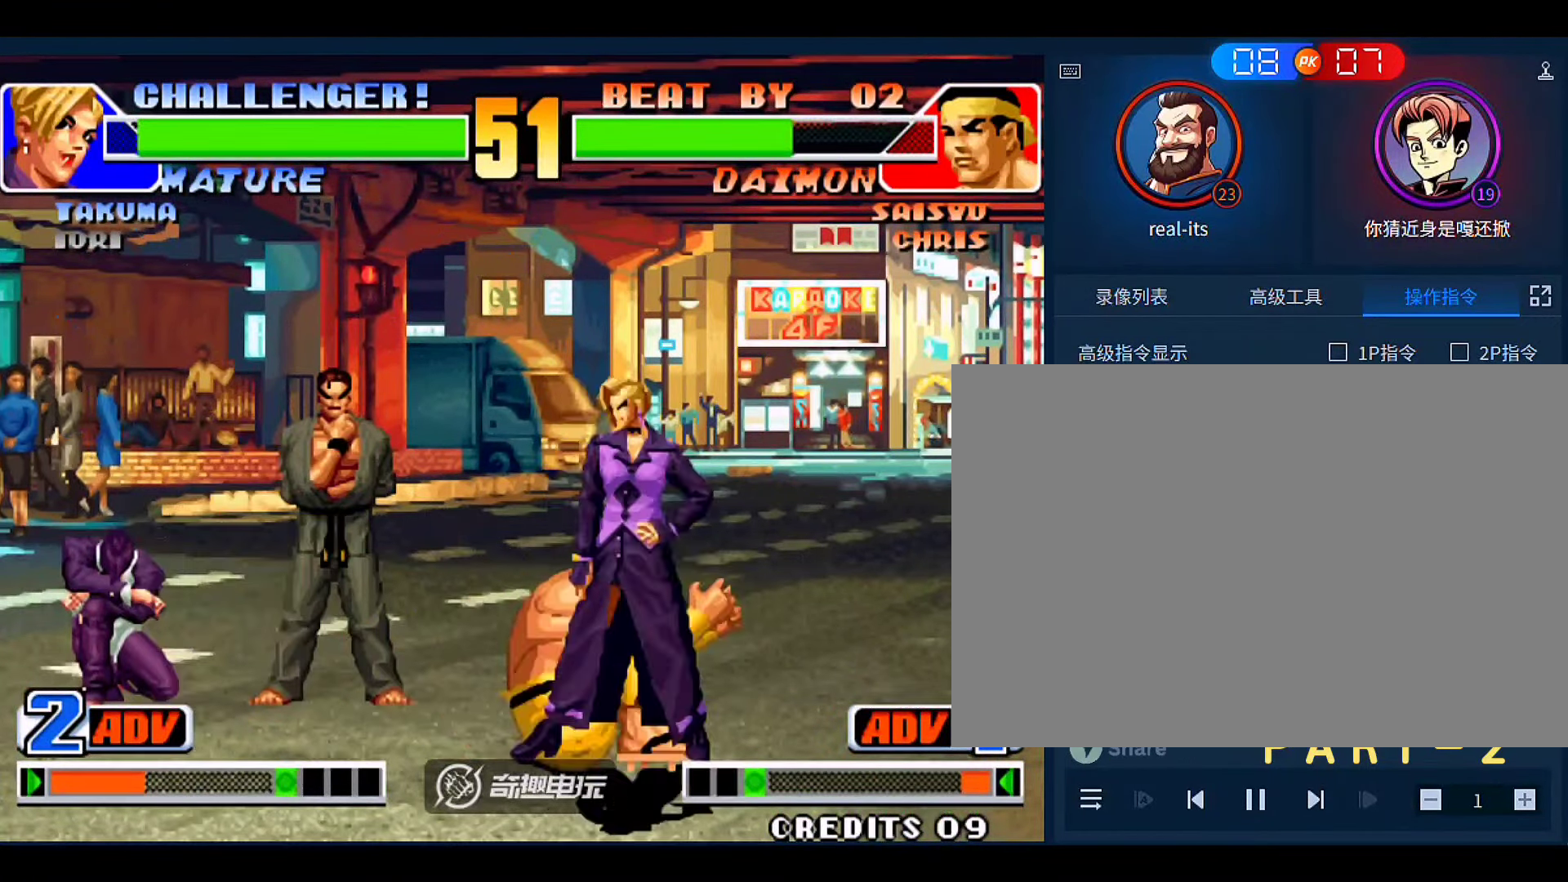
{"buttons": [], "left_stick": "center", "events": [[366, "B", "down"], [366, "left_stick", "center"], [466, "B", "up"]]}
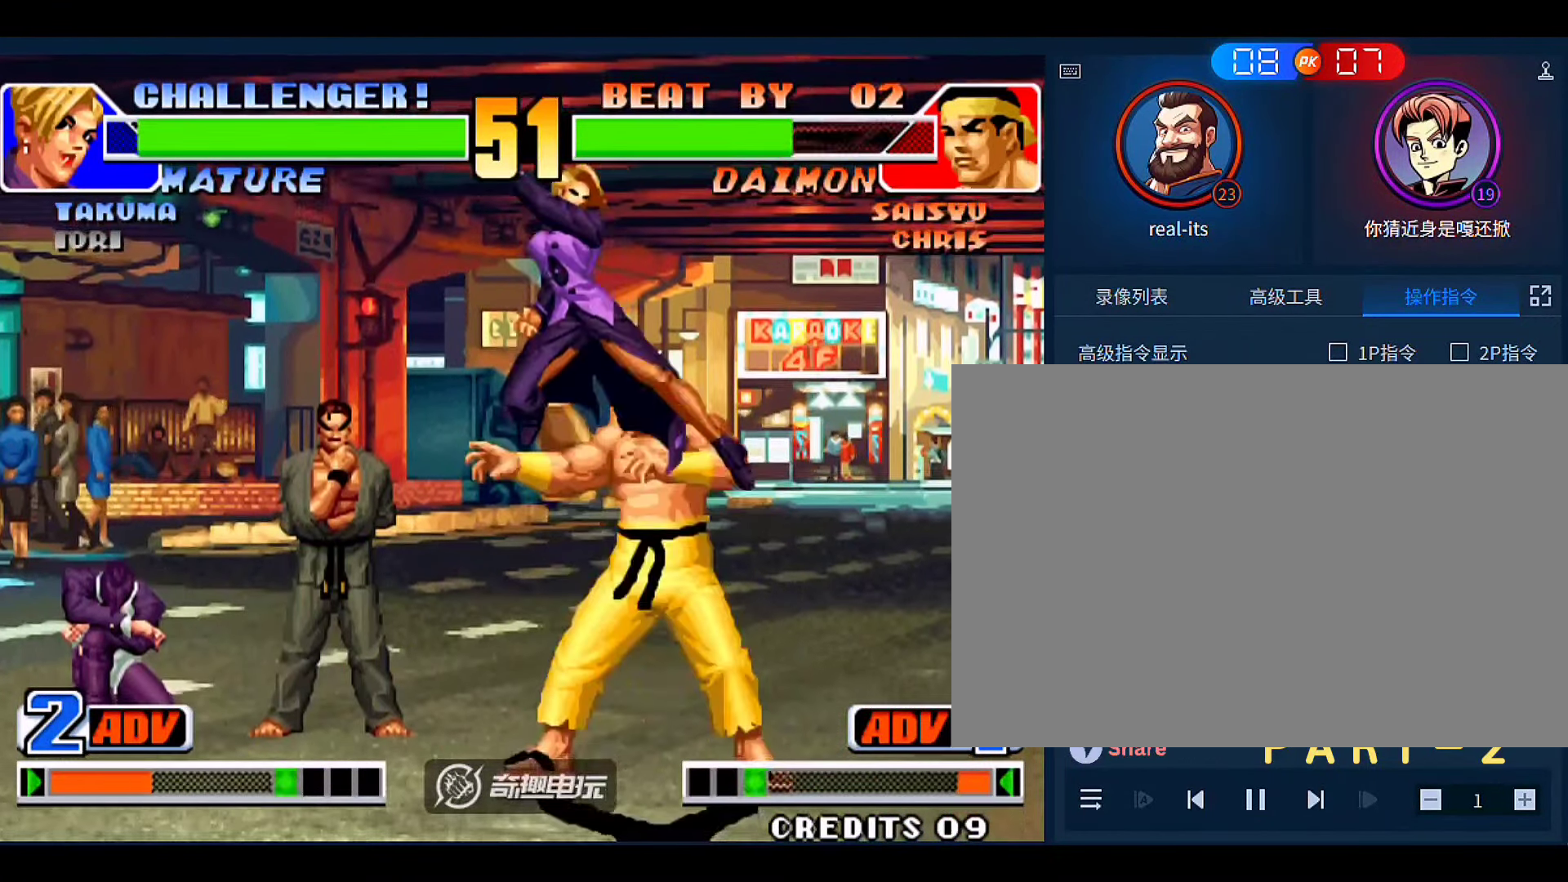
{"buttons": [], "left_stick": "down-left", "events": [[133, "left_stick", "right"], [400, "C", "down"], [500, "C", "up"], [500, "left_stick", "down-left"]]}
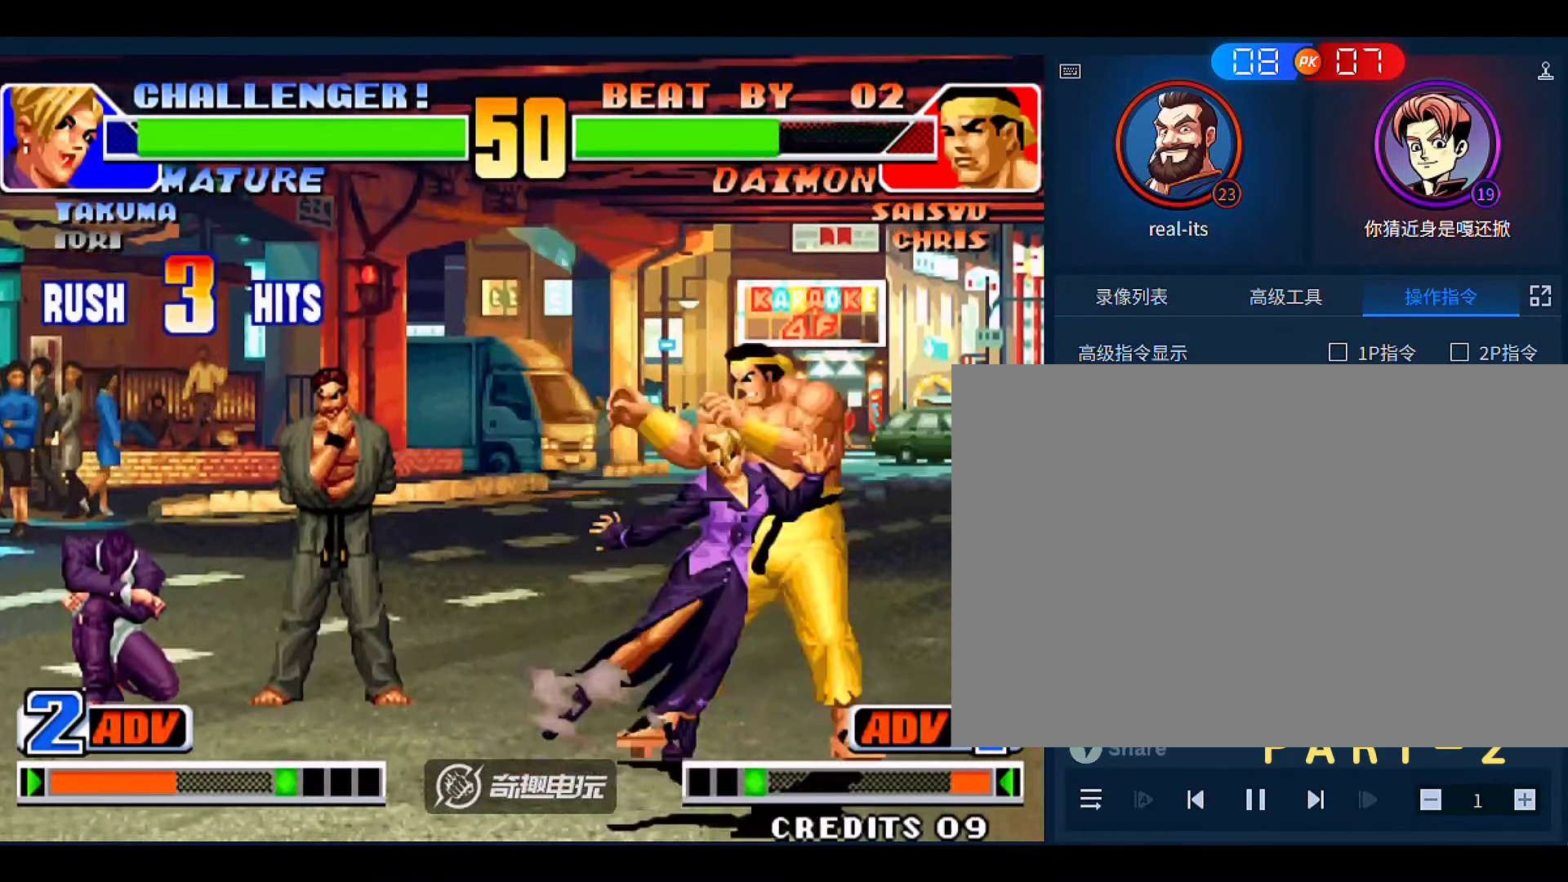
{"buttons": ["C"], "left_stick": "center"}
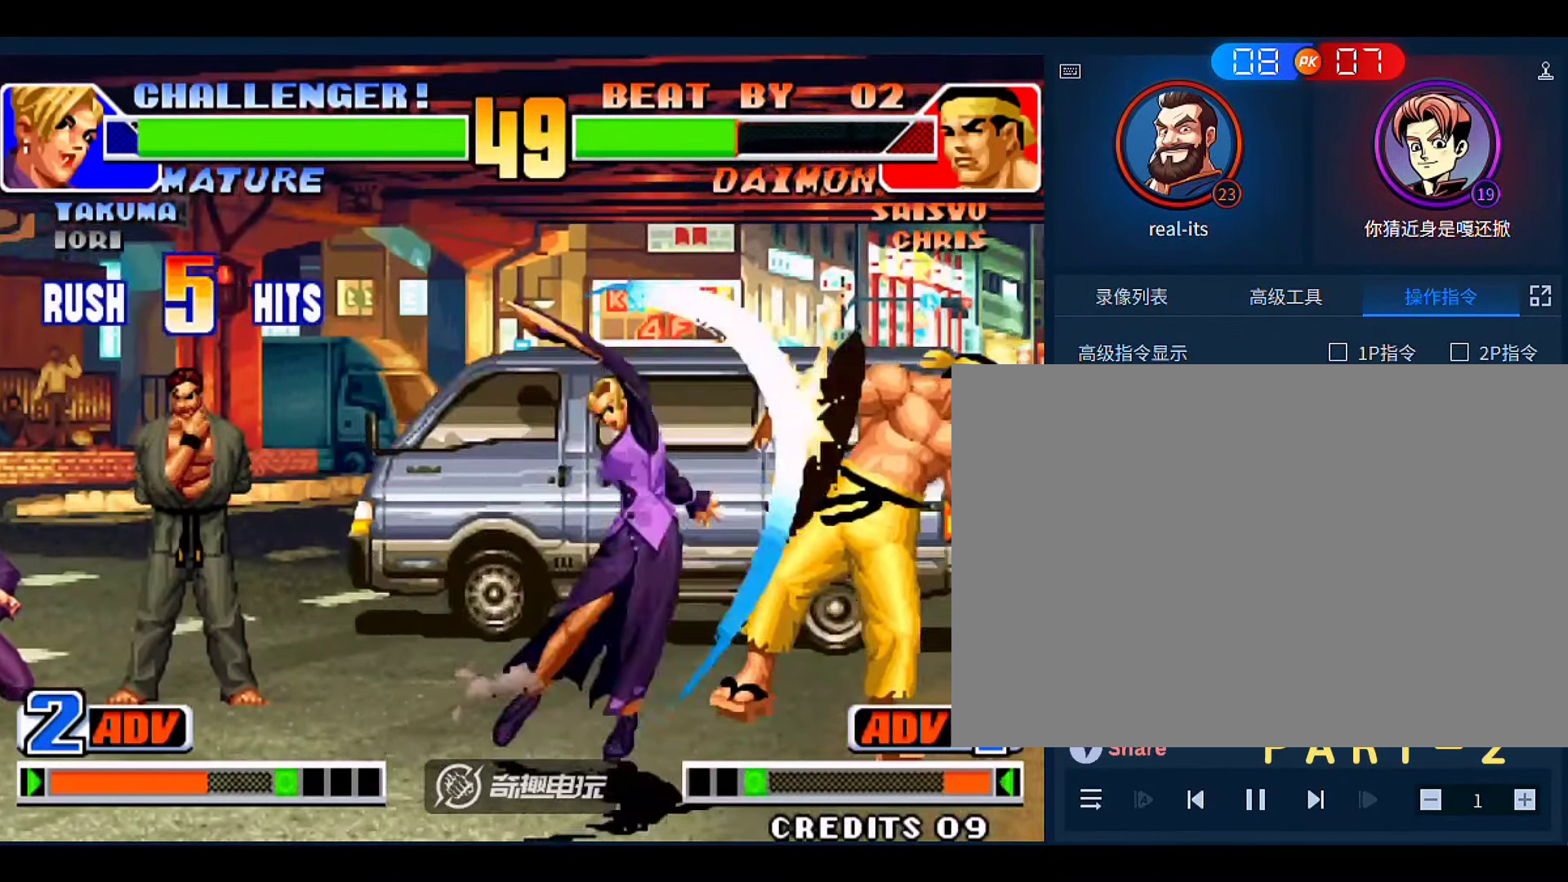
{"buttons": [], "left_stick": "center", "events": [[66, "C", "up"], [166, "left_stick", "down"], [300, "left_stick", "left"], [333, "C", "down"], [366, "left_stick", "center"], [433, "C", "up"]]}
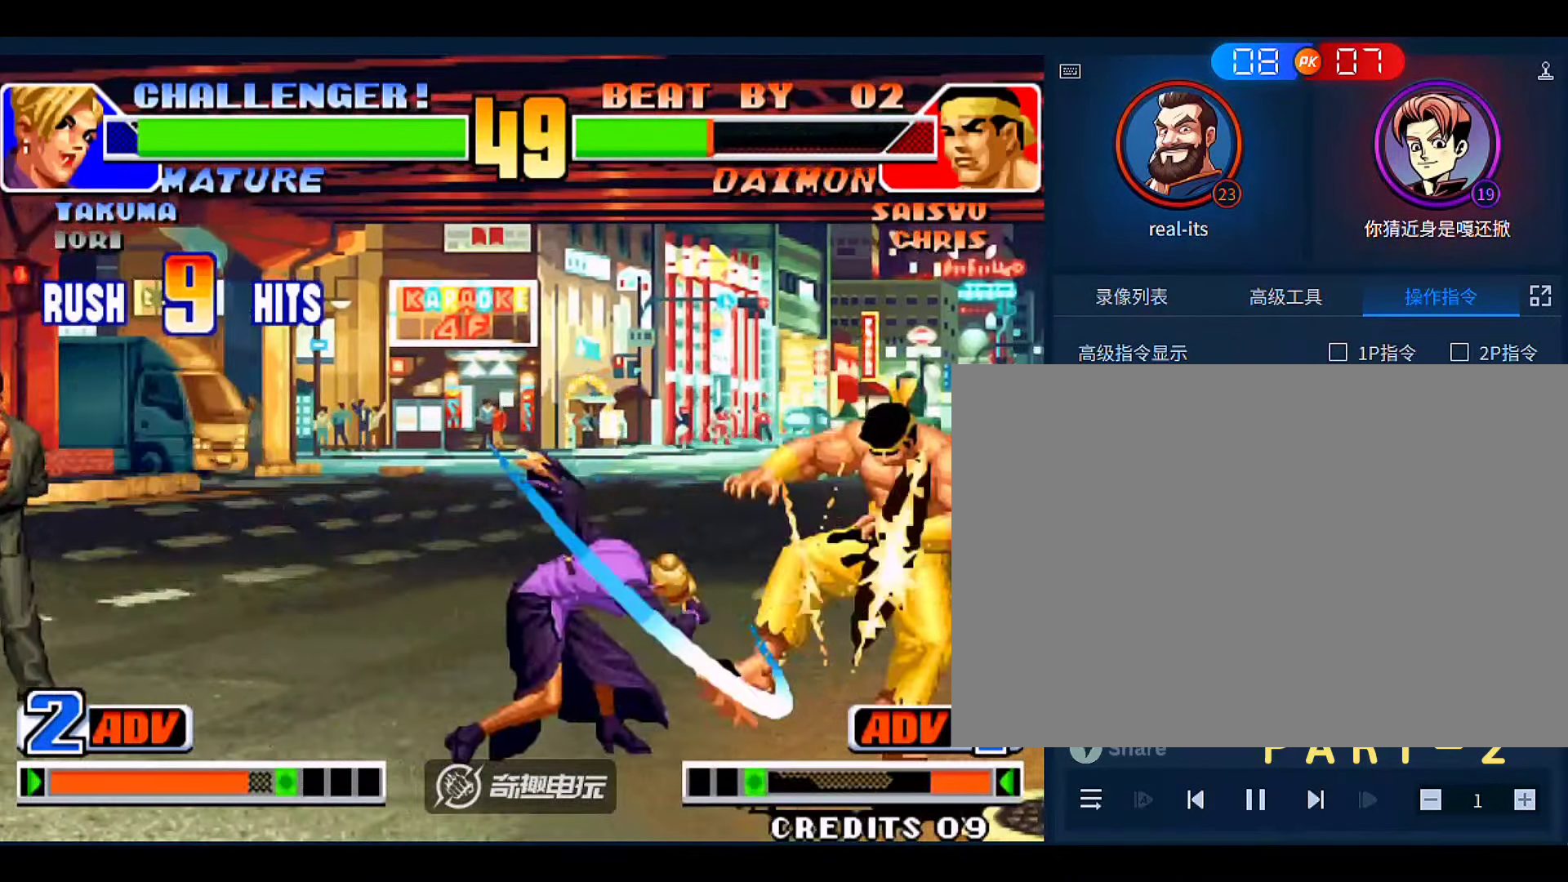
{"buttons": ["A", "B"], "left_stick": "left", "events": [[166, "left_stick", "left"], [400, "A", "down"], [400, "B", "down"]]}
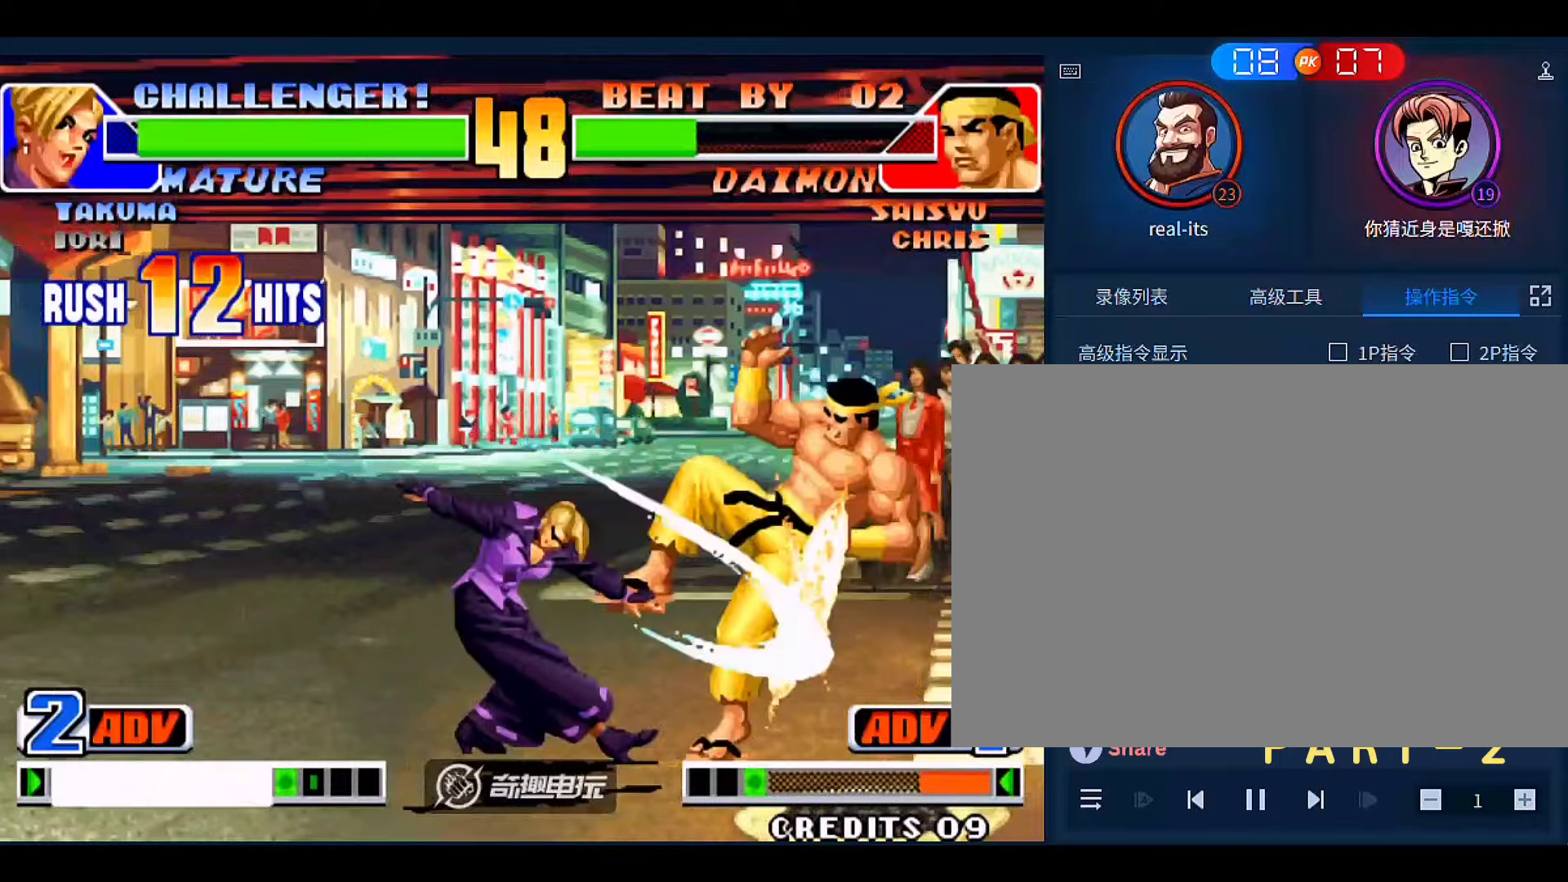
{"buttons": [], "left_stick": "right", "events": [[33, "A", "up"], [33, "B", "up"], [100, "A", "down"], [100, "B", "down"], [200, "A", "up"], [200, "B", "up"], [266, "left_stick", "center"], [433, "left_stick", "right"]]}
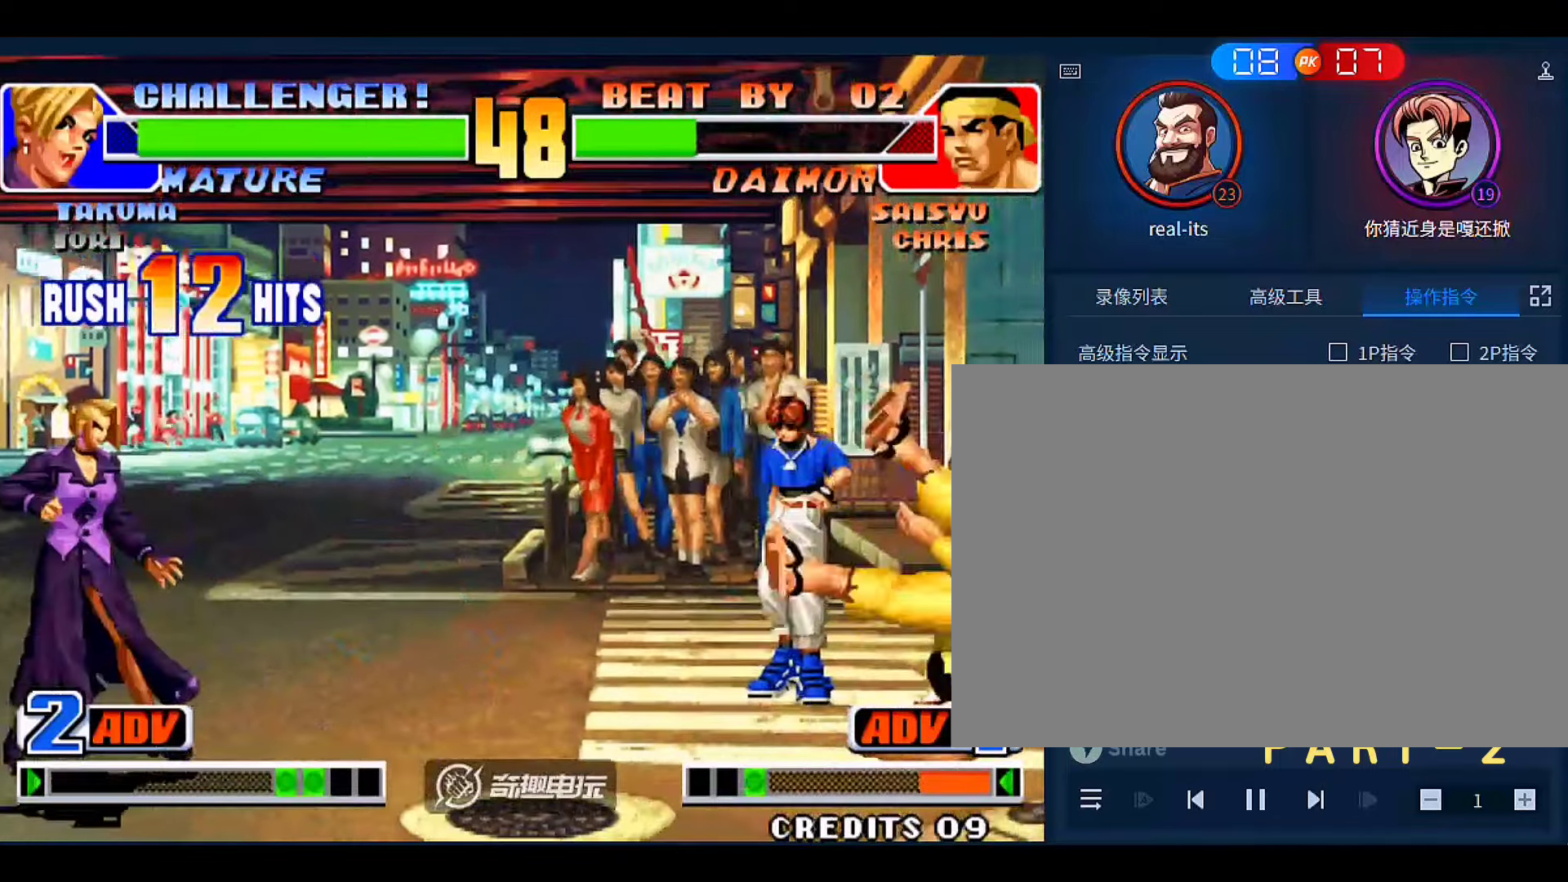
{"buttons": ["A"], "left_stick": "left", "events": [[133, "left_stick", "down"], [200, "left_stick", "right"], [300, "left_stick", "down-left"], [366, "left_stick", "left"], [400, "A", "down"]]}
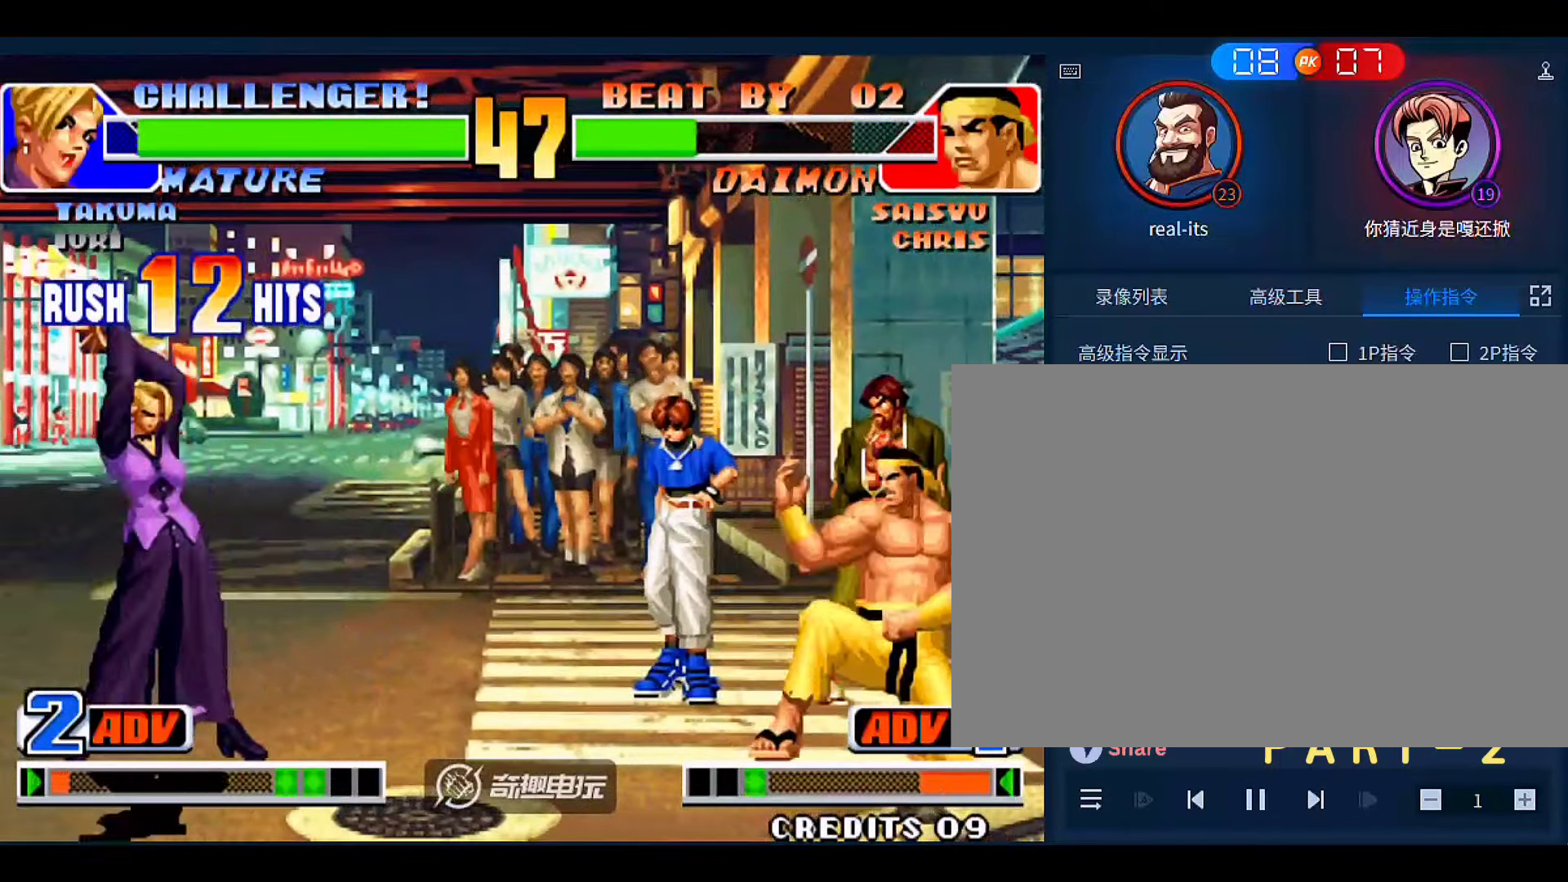
{"buttons": [], "left_stick": "center", "events": [[33, "A", "up"], [500, "left_stick", "center"]]}
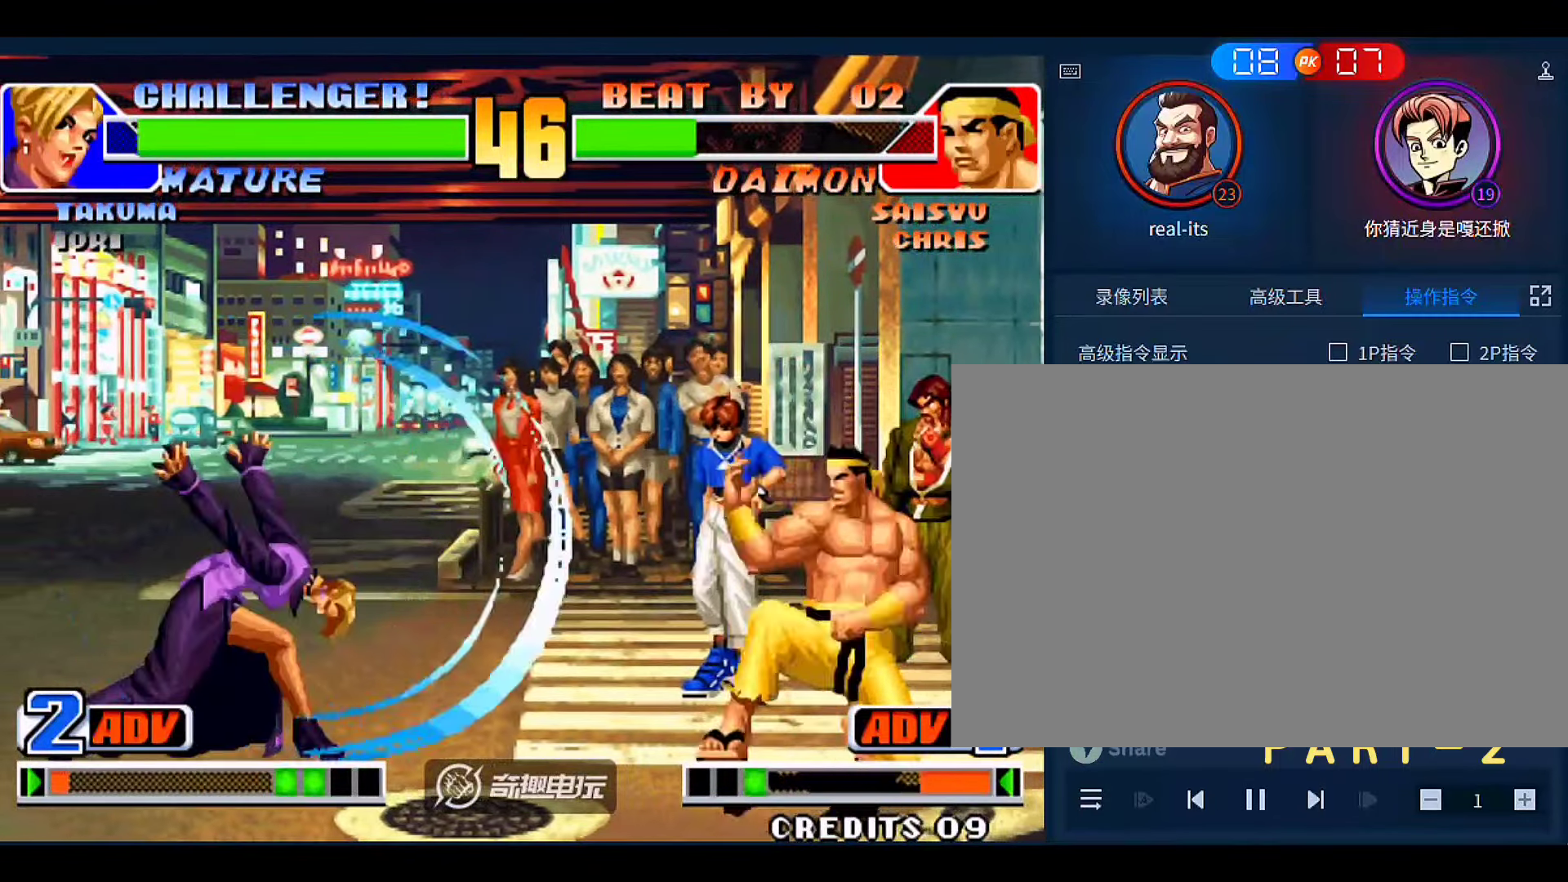
{"buttons": [], "left_stick": "down", "events": [[266, "left_stick", "right"], [333, "left_stick", "down"], [400, "left_stick", "right"], [500, "left_stick", "down"]]}
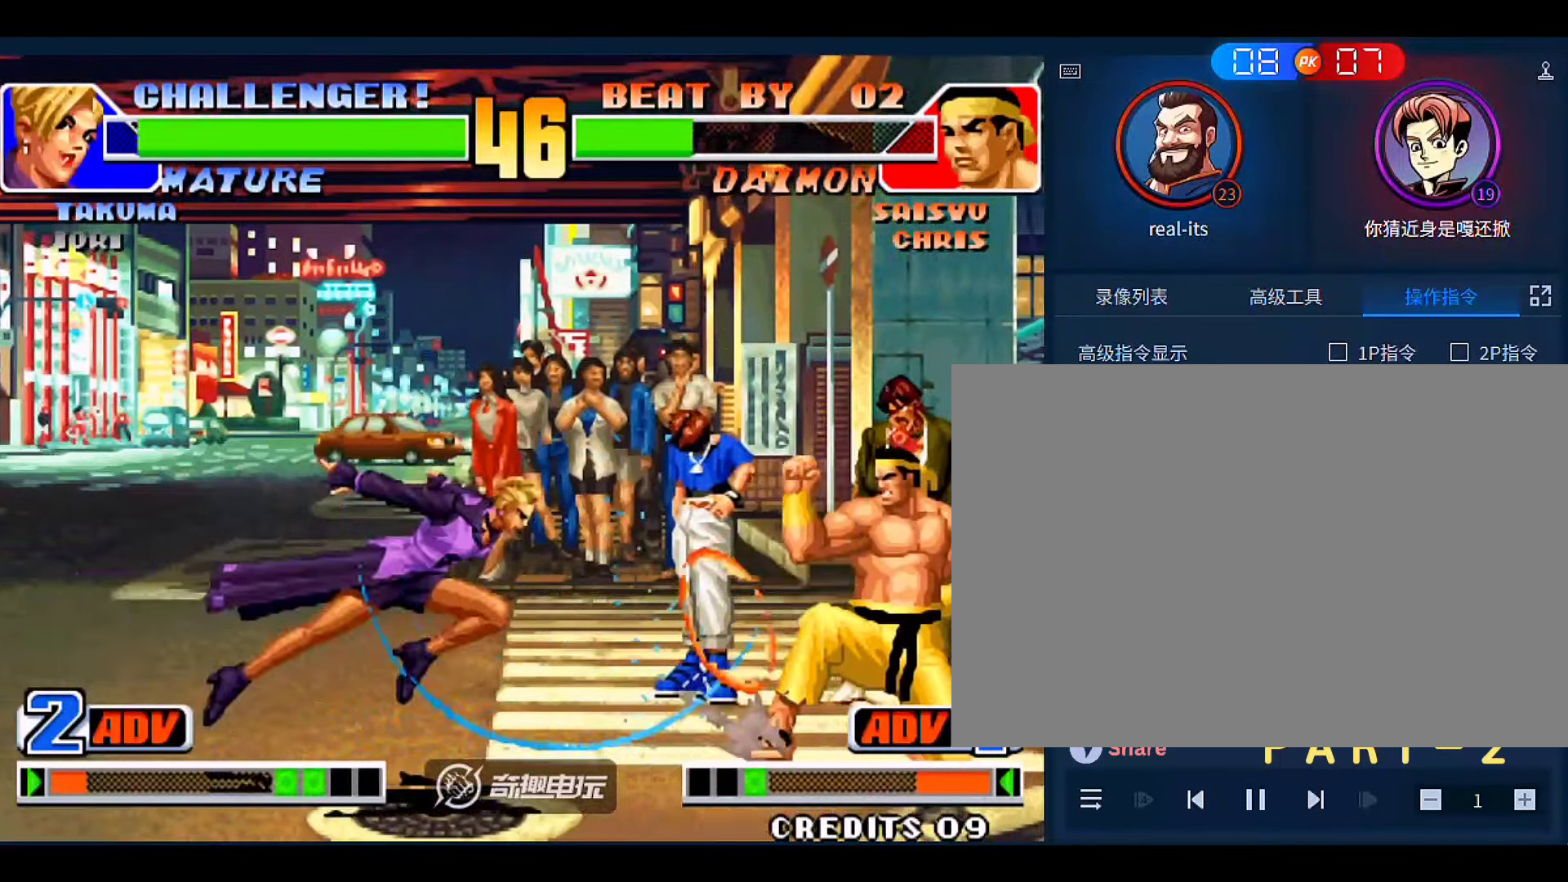
{"buttons": [], "left_stick": "left", "events": [[66, "left_stick", "left"], [166, "A", "down"], [266, "A", "up"]]}
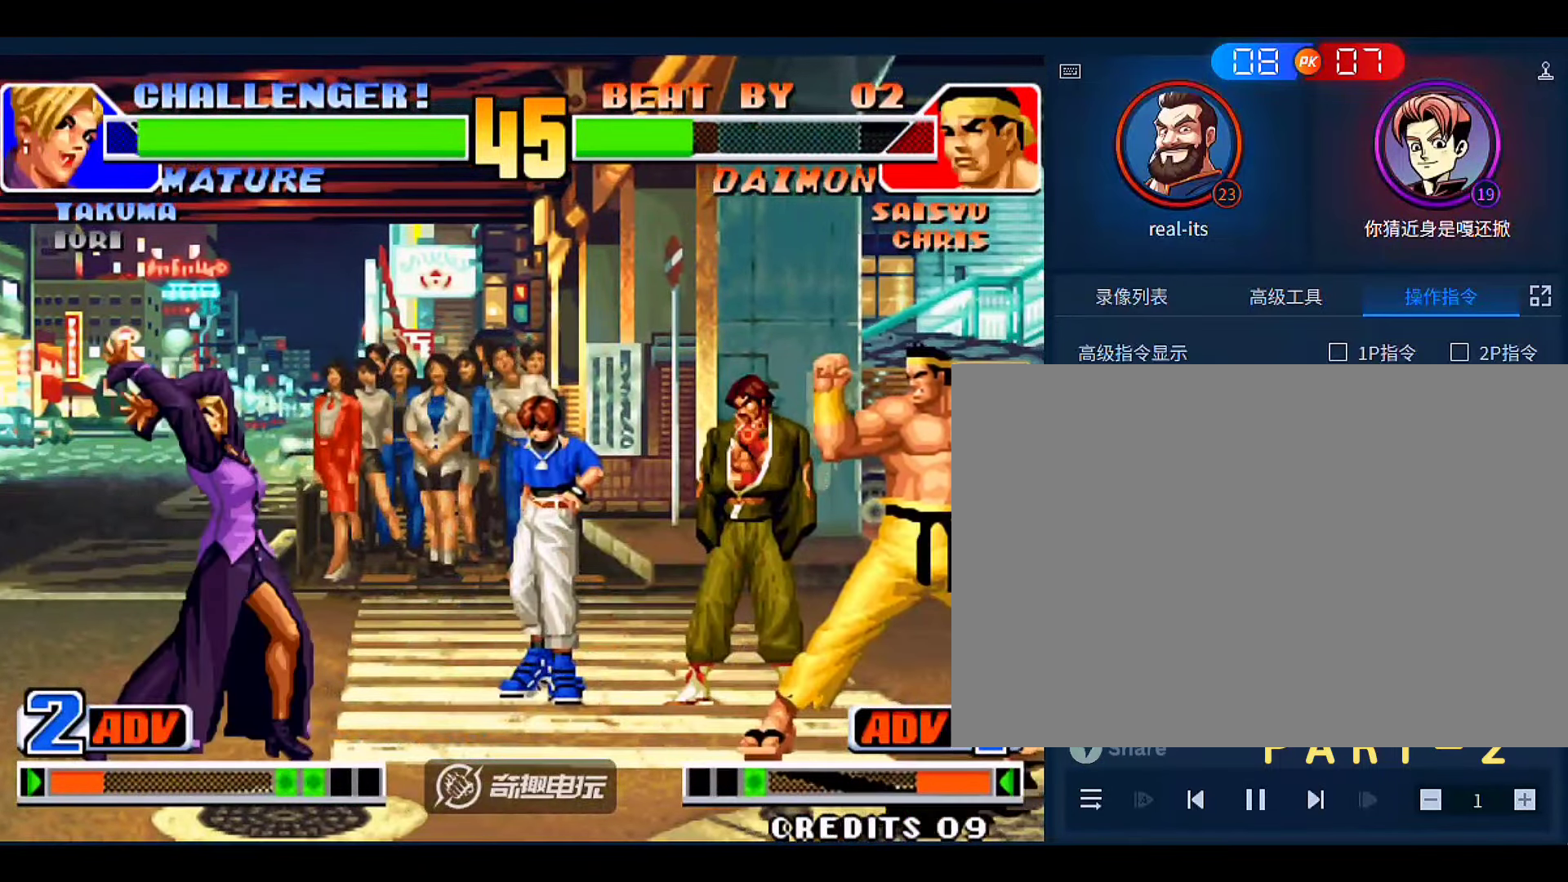
{"buttons": [], "left_stick": "down-right", "events": [[266, "left_stick", "center"], [366, "left_stick", "down"], [500, "left_stick", "down-right"]]}
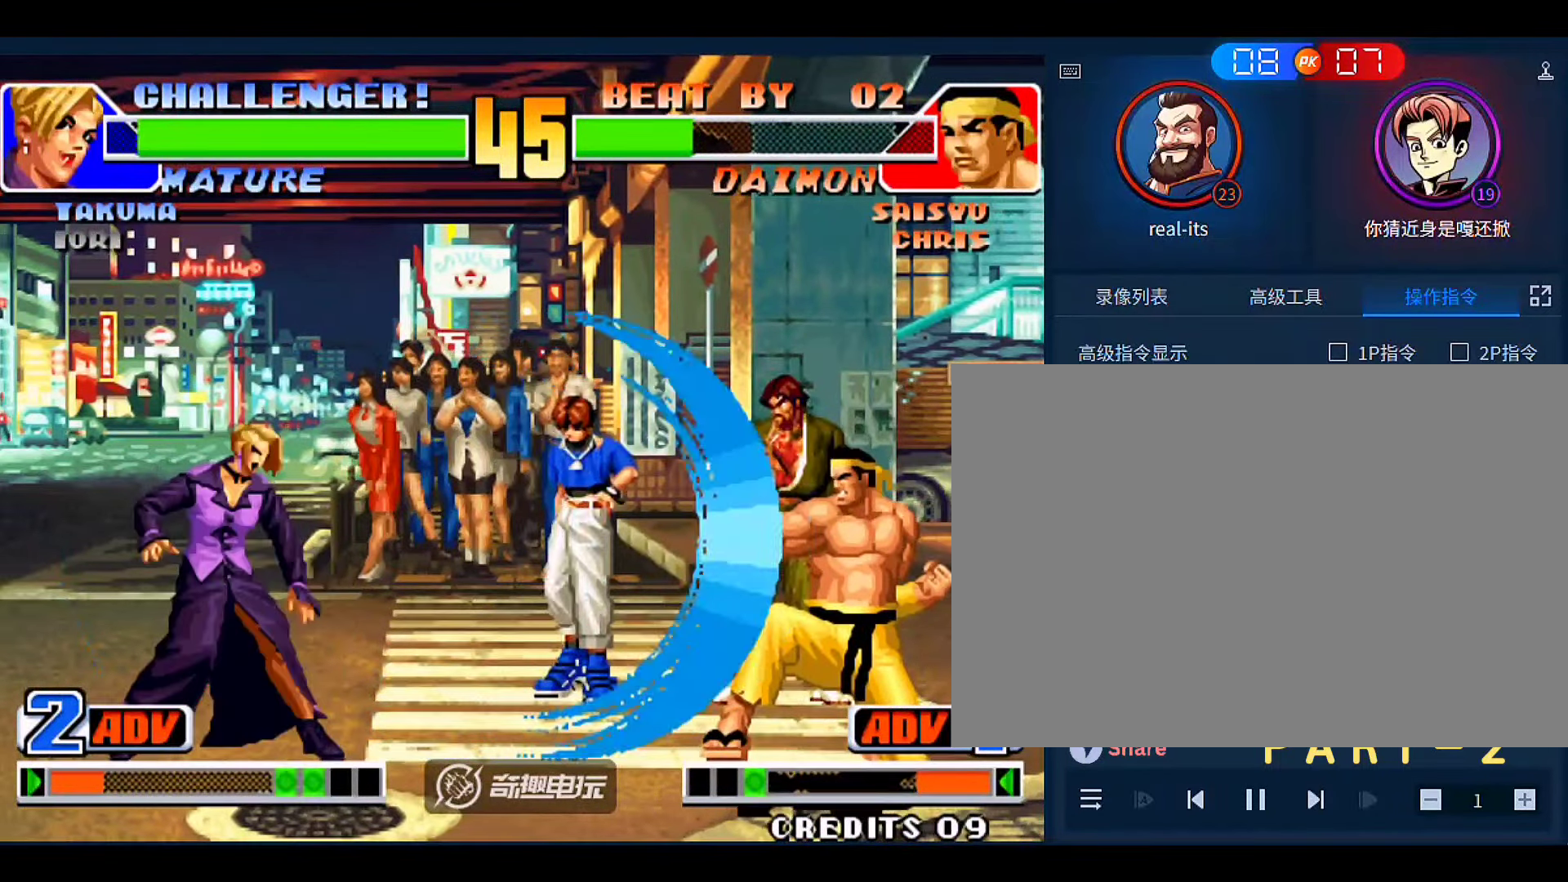
{"buttons": [], "left_stick": "left", "events": [[33, "left_stick", "down"], [100, "left_stick", "left"], [166, "C", "down"], [300, "C", "up"]]}
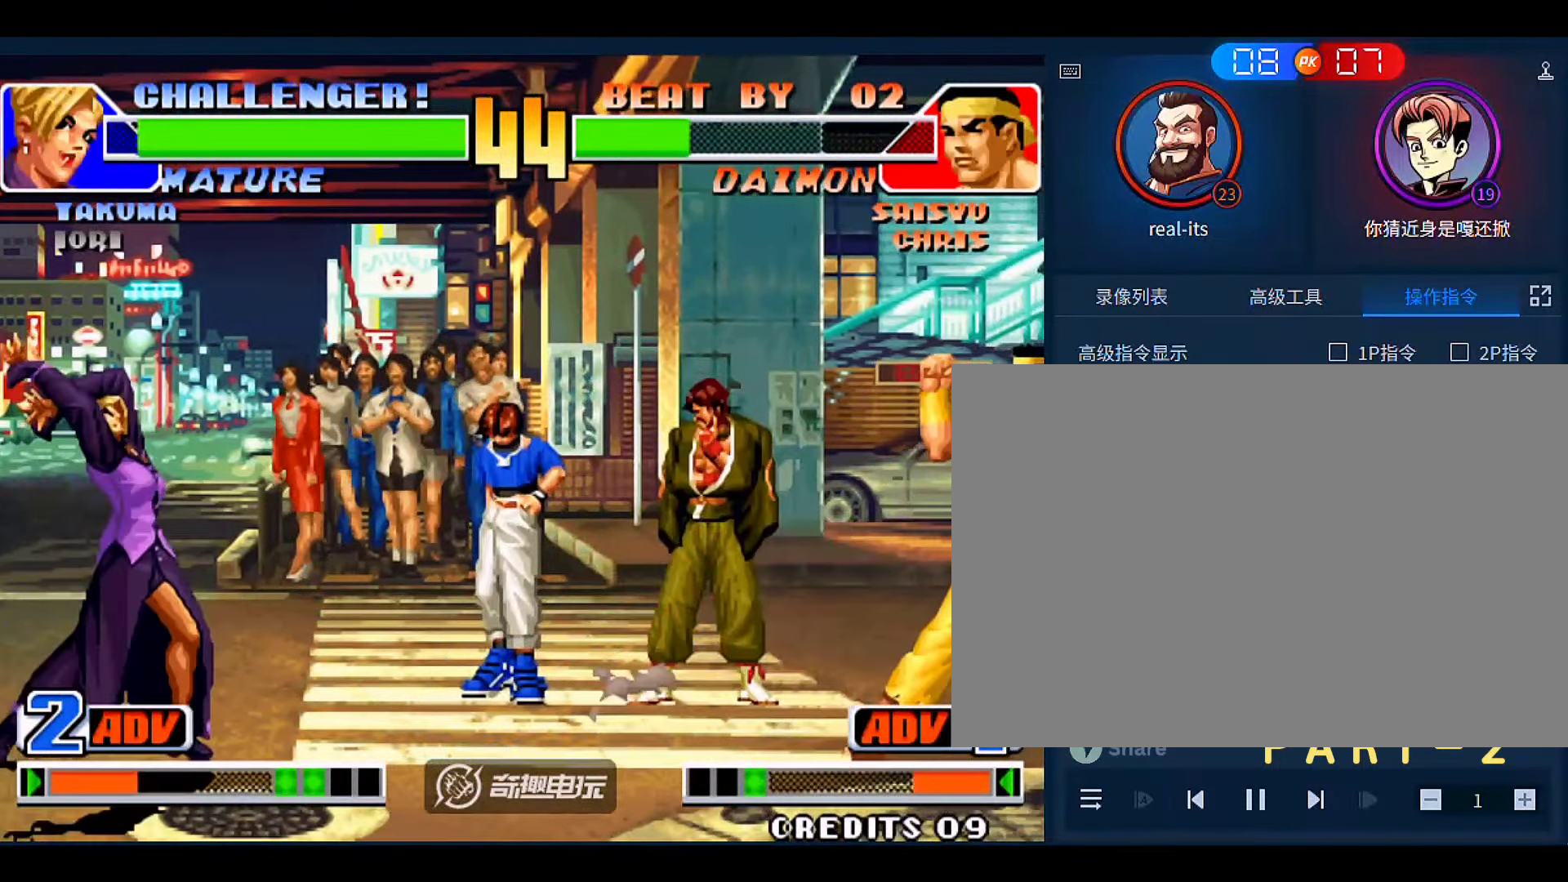
{"buttons": [], "left_stick": "center", "events": [[300, "left_stick", "center"], [433, "left_stick", "right"], [500, "left_stick", "center"]]}
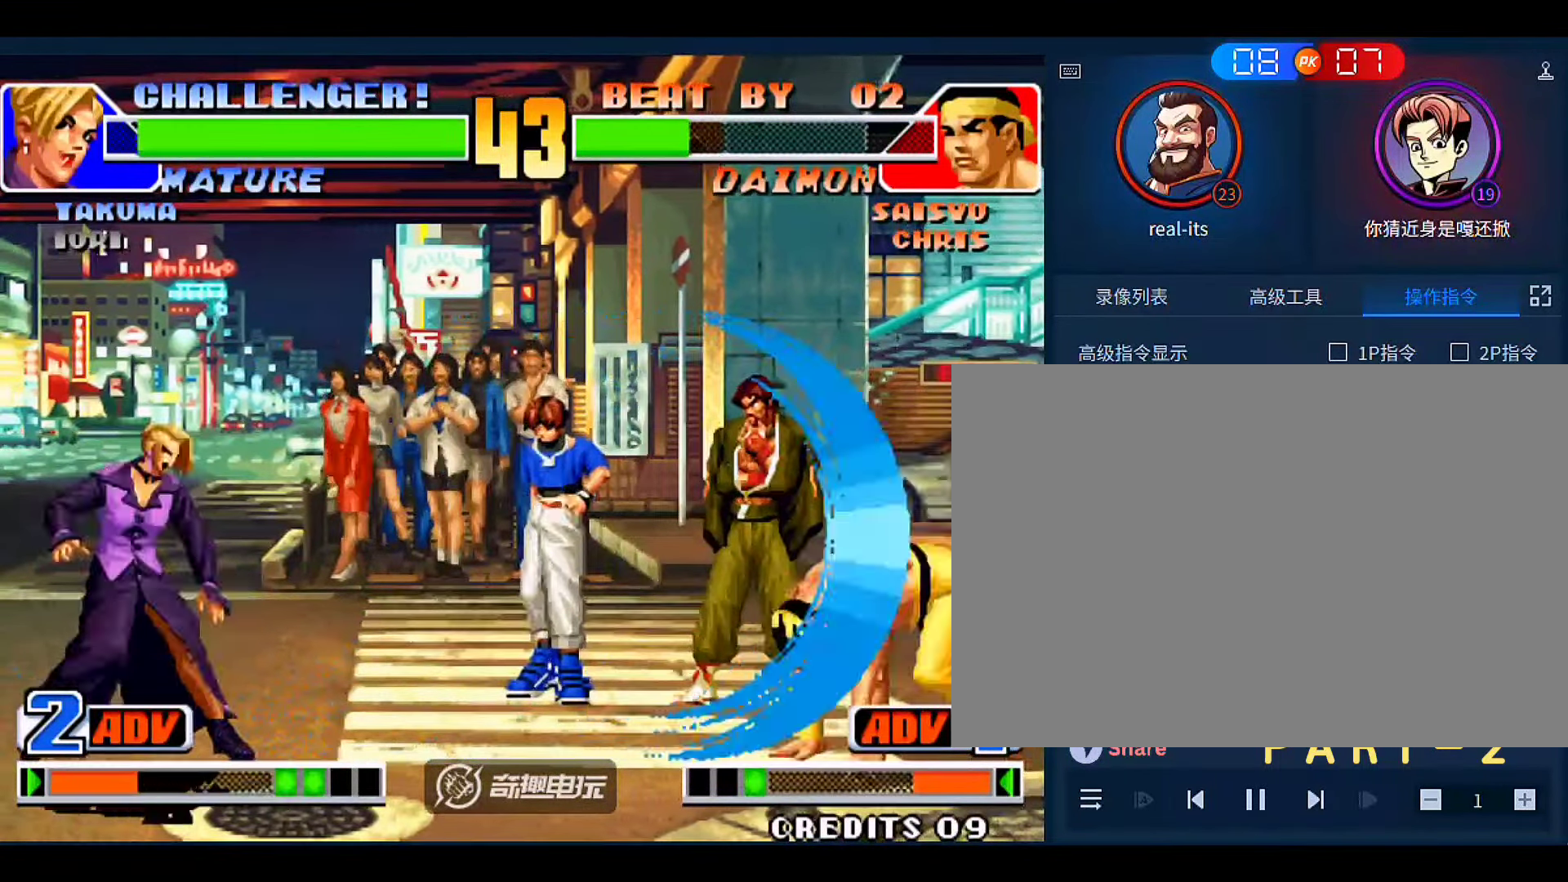
{"buttons": [], "left_stick": "down-left", "events": [[66, "left_stick", "right"], [133, "left_stick", "down"], [233, "left_stick", "right"], [333, "left_stick", "down"], [400, "left_stick", "left"], [466, "left_stick", "down-left"]]}
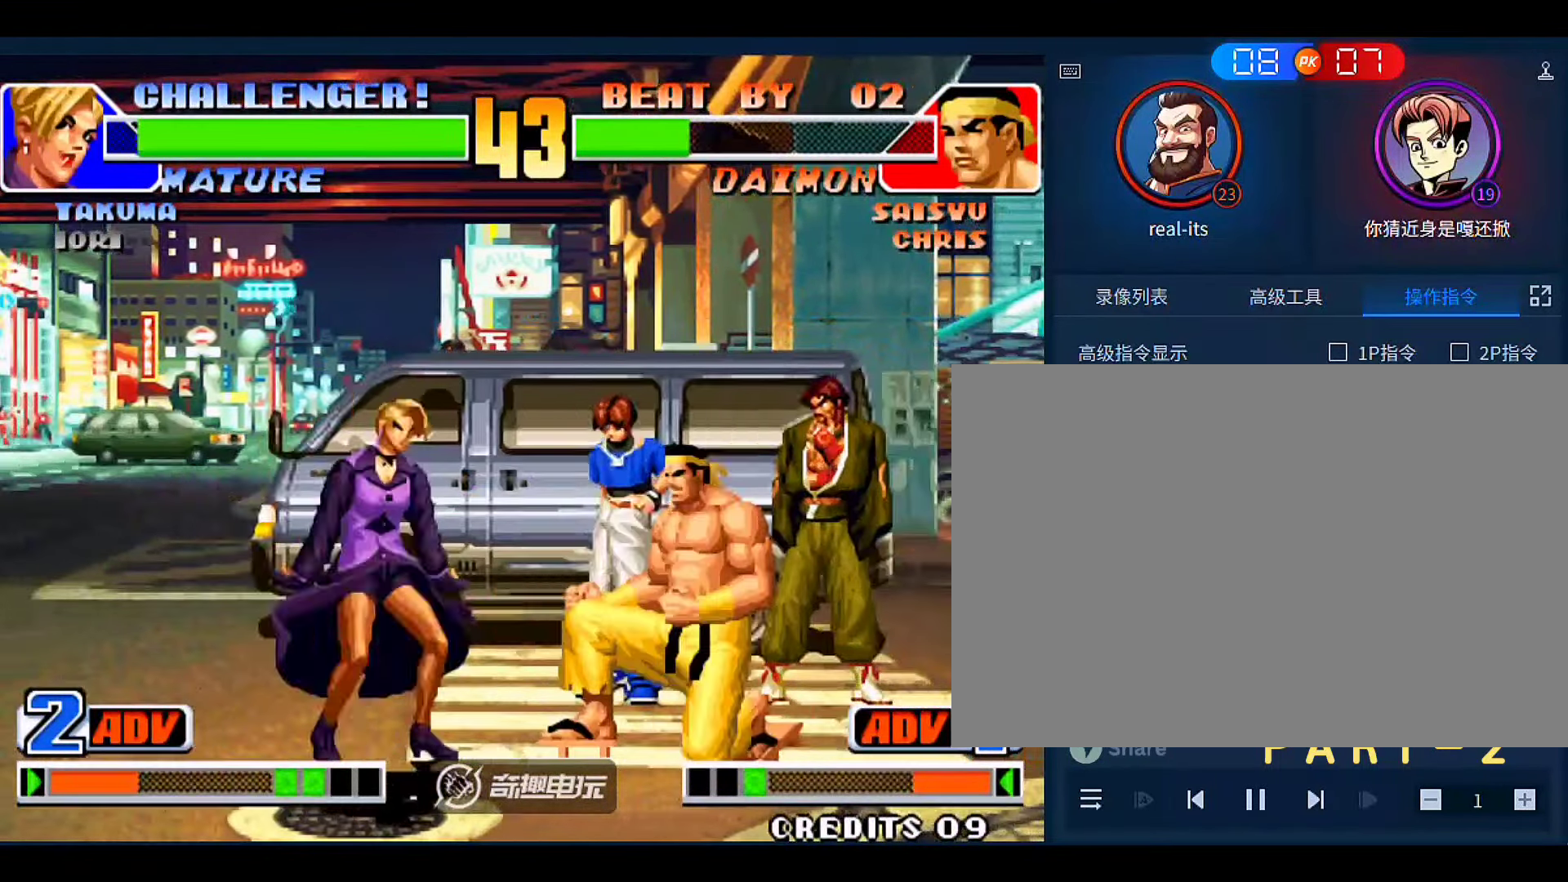
{"buttons": [], "left_stick": "center", "events": [[133, "A", "down"], [233, "A", "up"], [366, "left_stick", "center"]]}
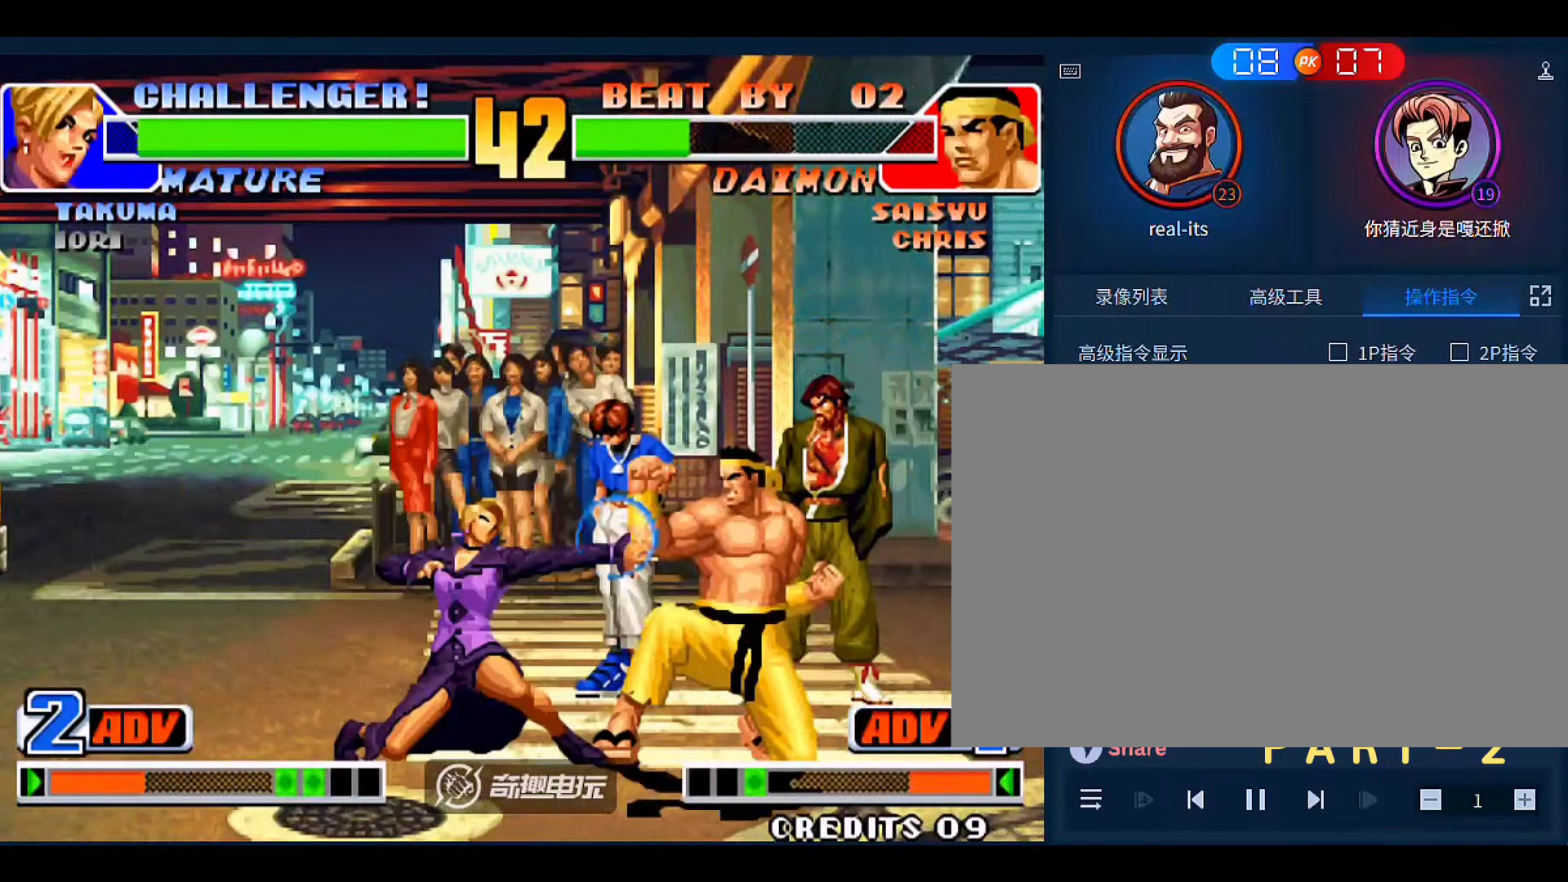
{"buttons": [], "left_stick": "up-right", "events": [[33, "left_stick", "left"], [266, "left_stick", "center"], [366, "left_stick", "down"], [500, "left_stick", "up-right"]]}
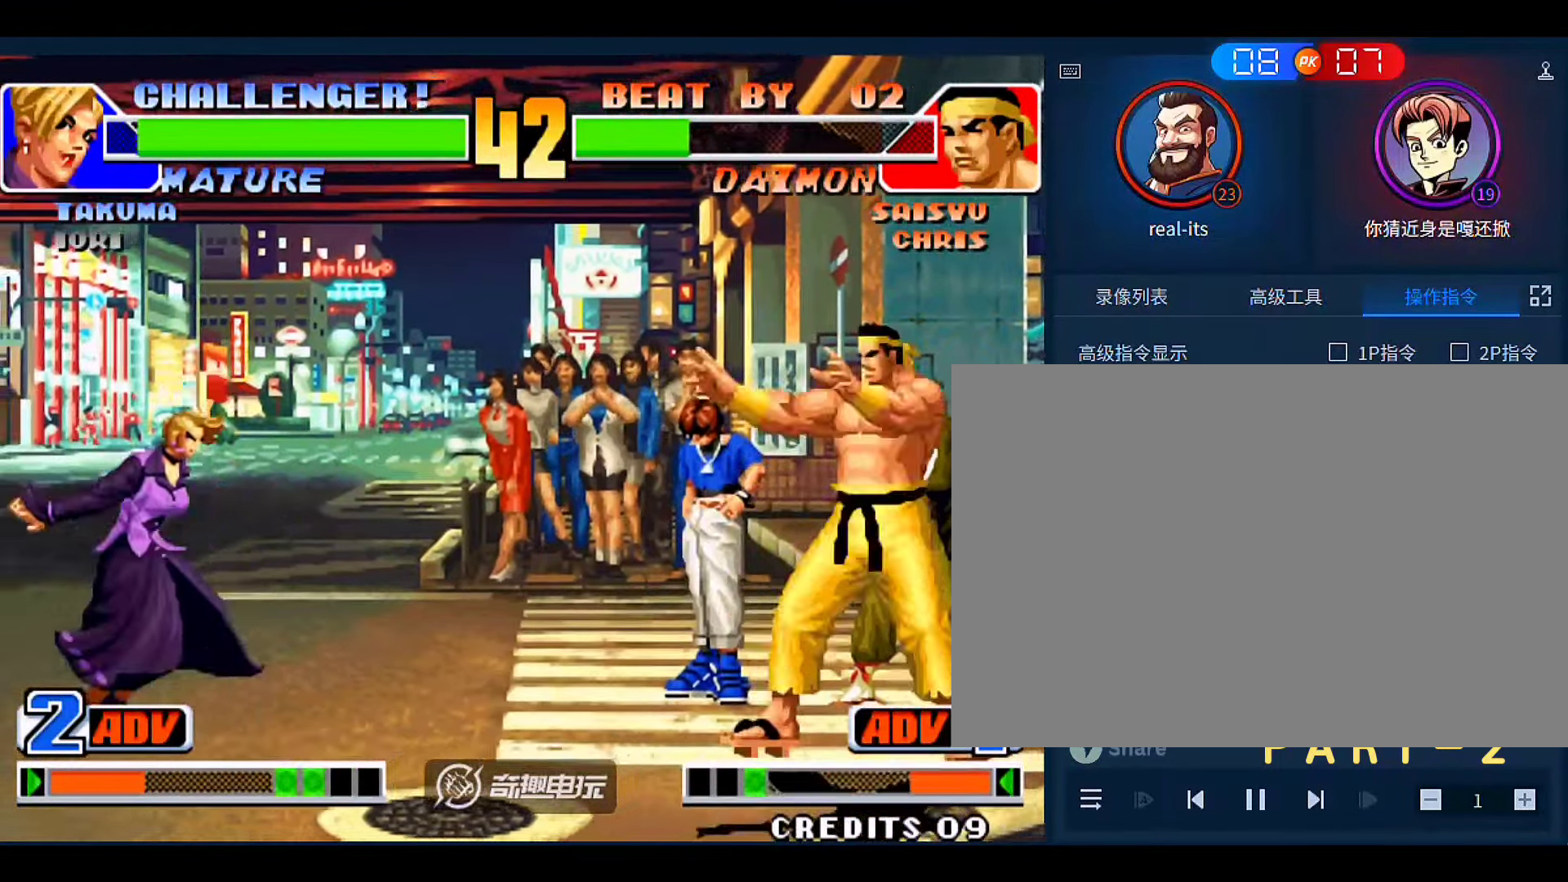
{"buttons": [], "left_stick": "center", "events": [[100, "C", "down"], [100, "D", "down"], [133, "left_stick", "right"], [300, "C", "up"], [300, "D", "up"], [466, "left_stick", "center"]]}
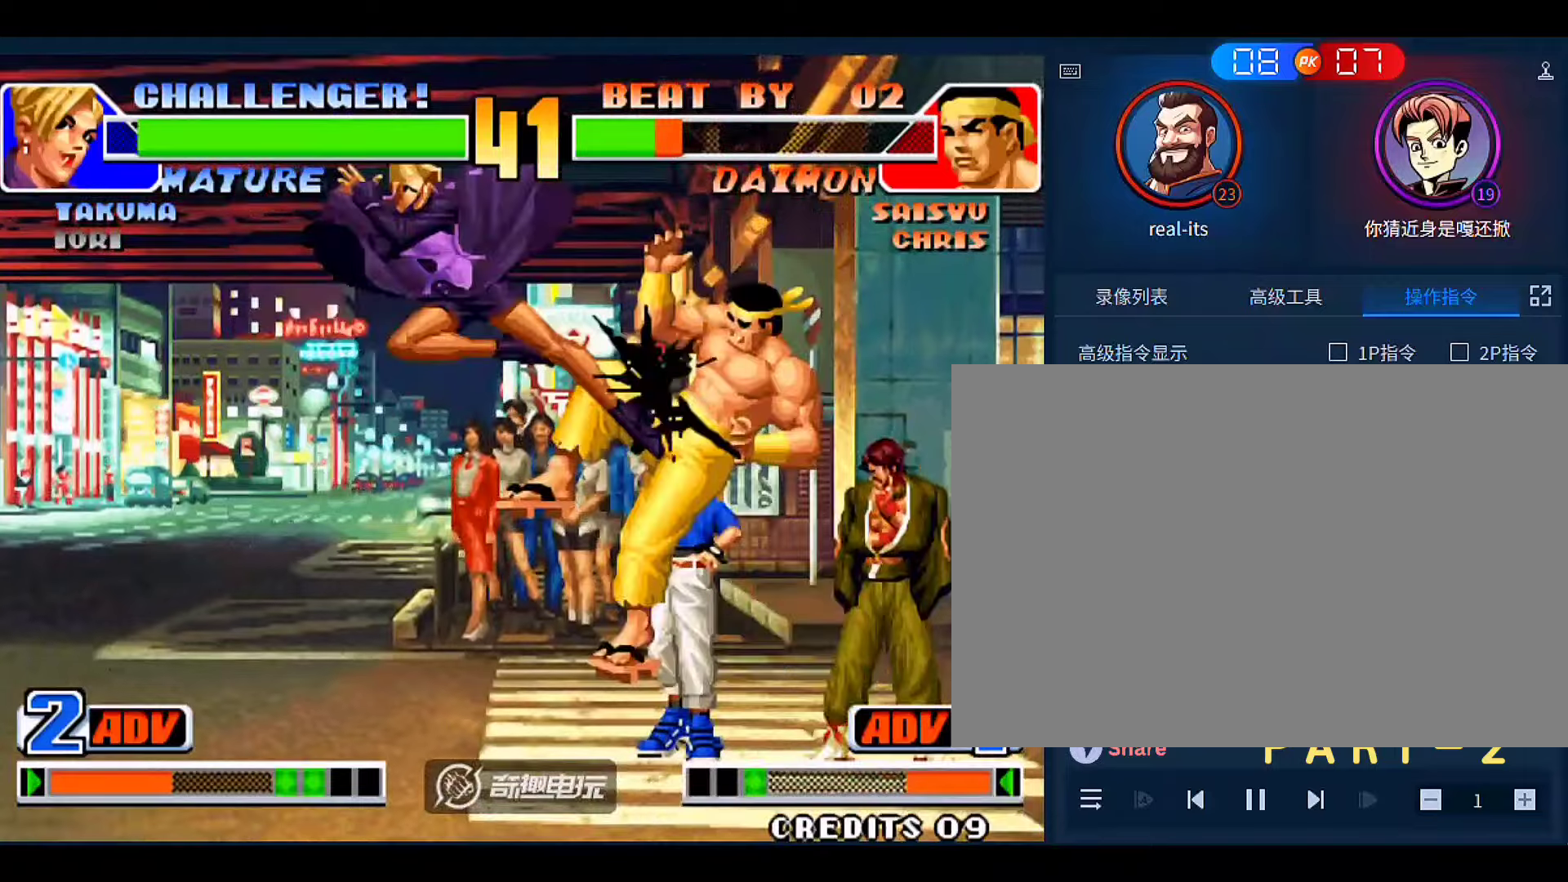
{"buttons": ["A"], "left_stick": "left"}
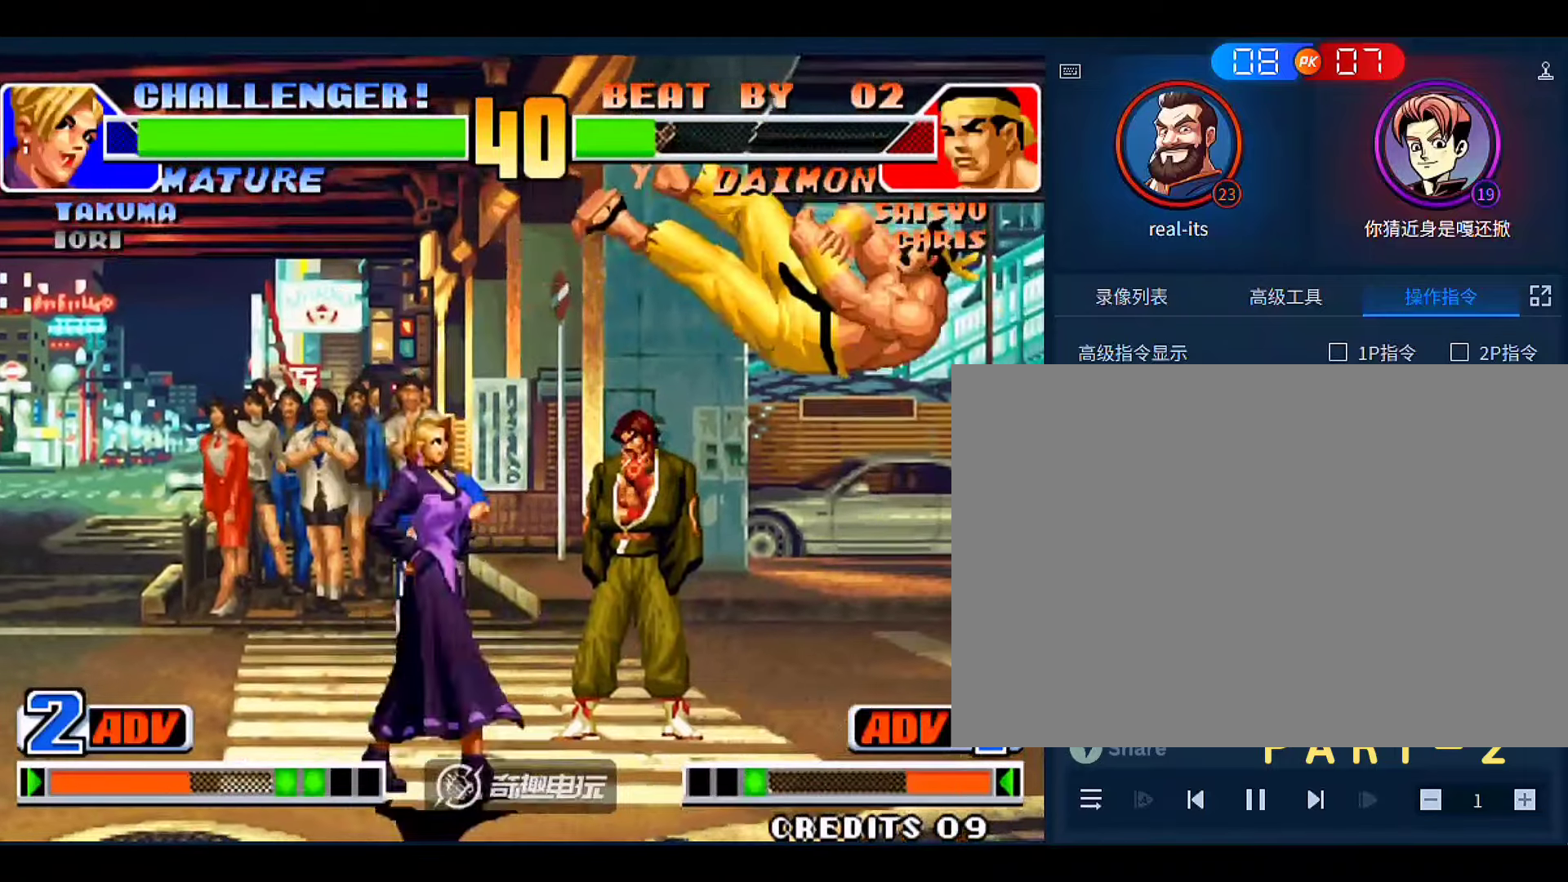
{"buttons": [], "left_stick": "center", "events": [[66, "A", "up"], [466, "left_stick", "center"]]}
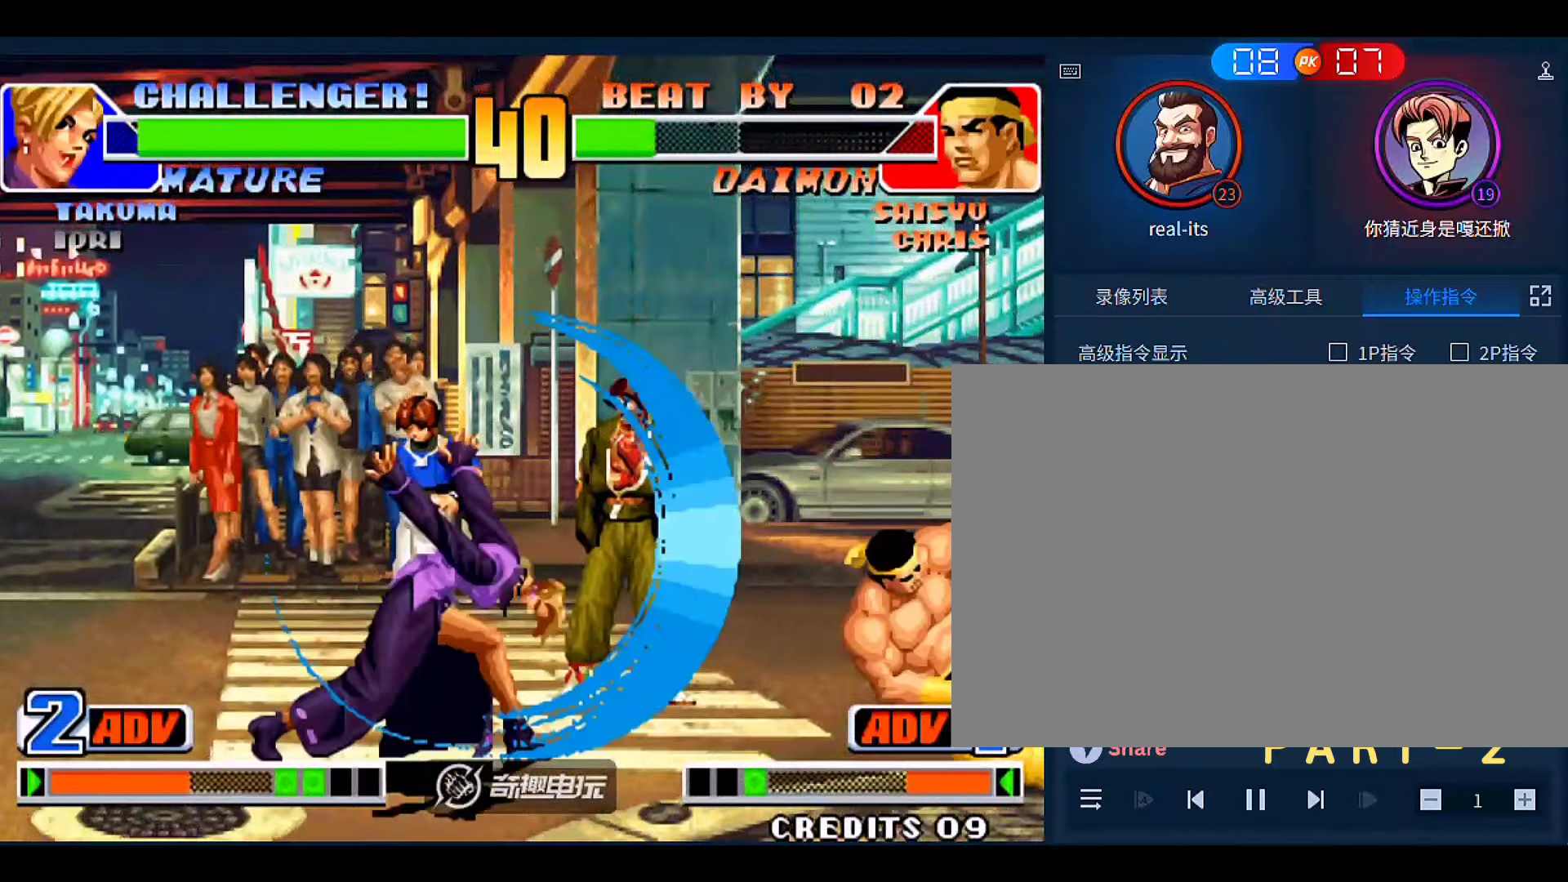
{"buttons": [], "left_stick": "down", "events": [[233, "left_stick", "left"], [500, "left_stick", "down"]]}